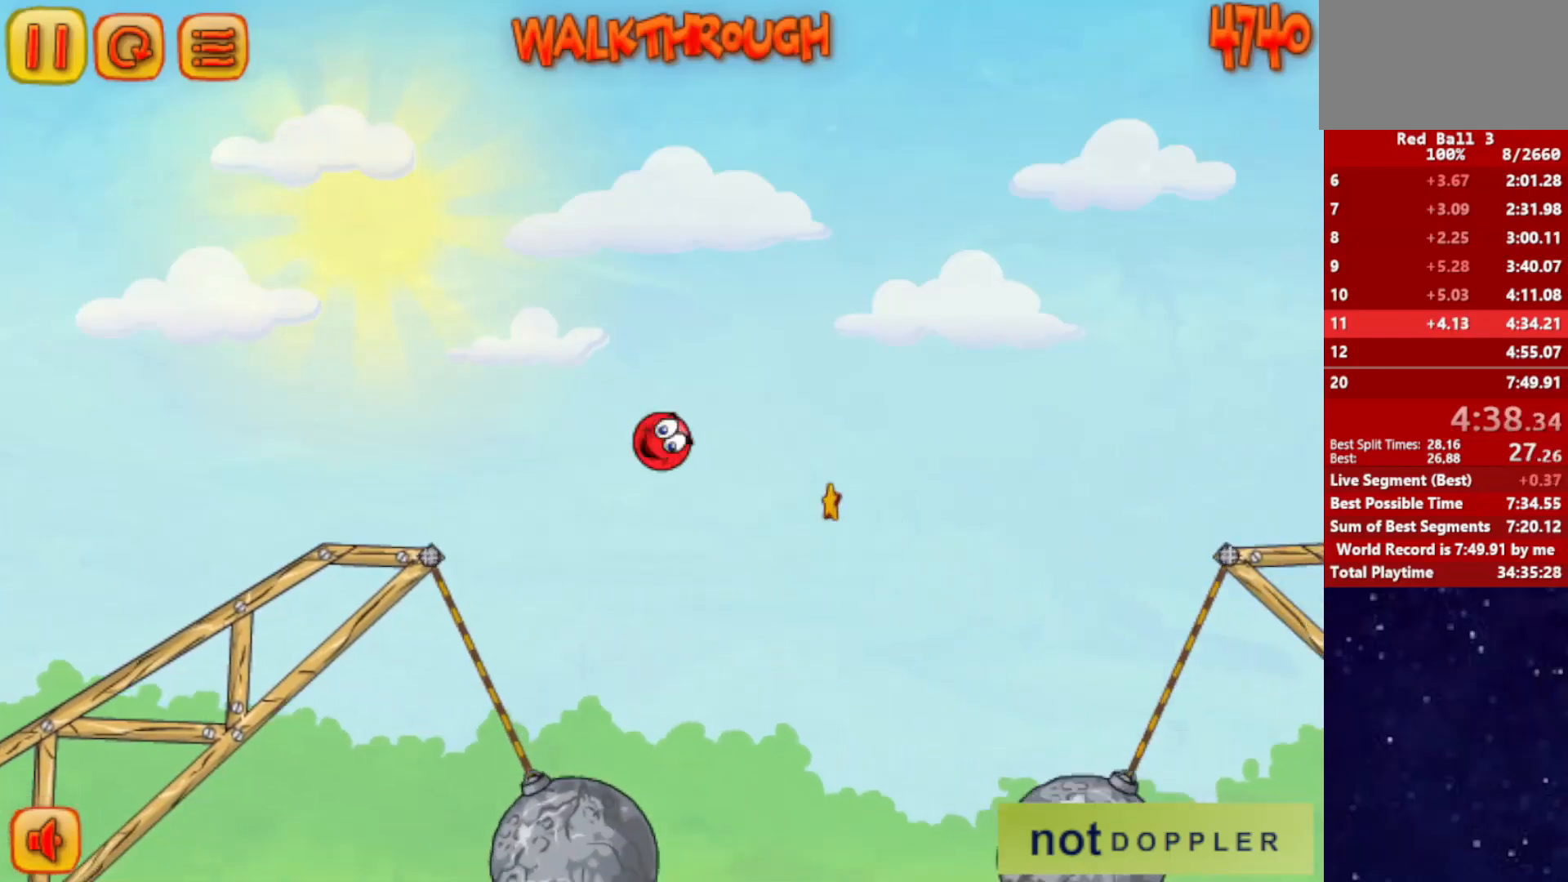
Gameplay with keyboard; each line is a JSON object with the keys held at the frame after it. "events" lists presses ("down") and releases ("up") of "down", "left", "p", "r", "right" and "up" between this image and that frame as [ms after this image, input, new state], when the widget could be followed in between. No other keys are recorded. Mouse input is not recorded.
{"keys": ["right", "up"], "events": []}
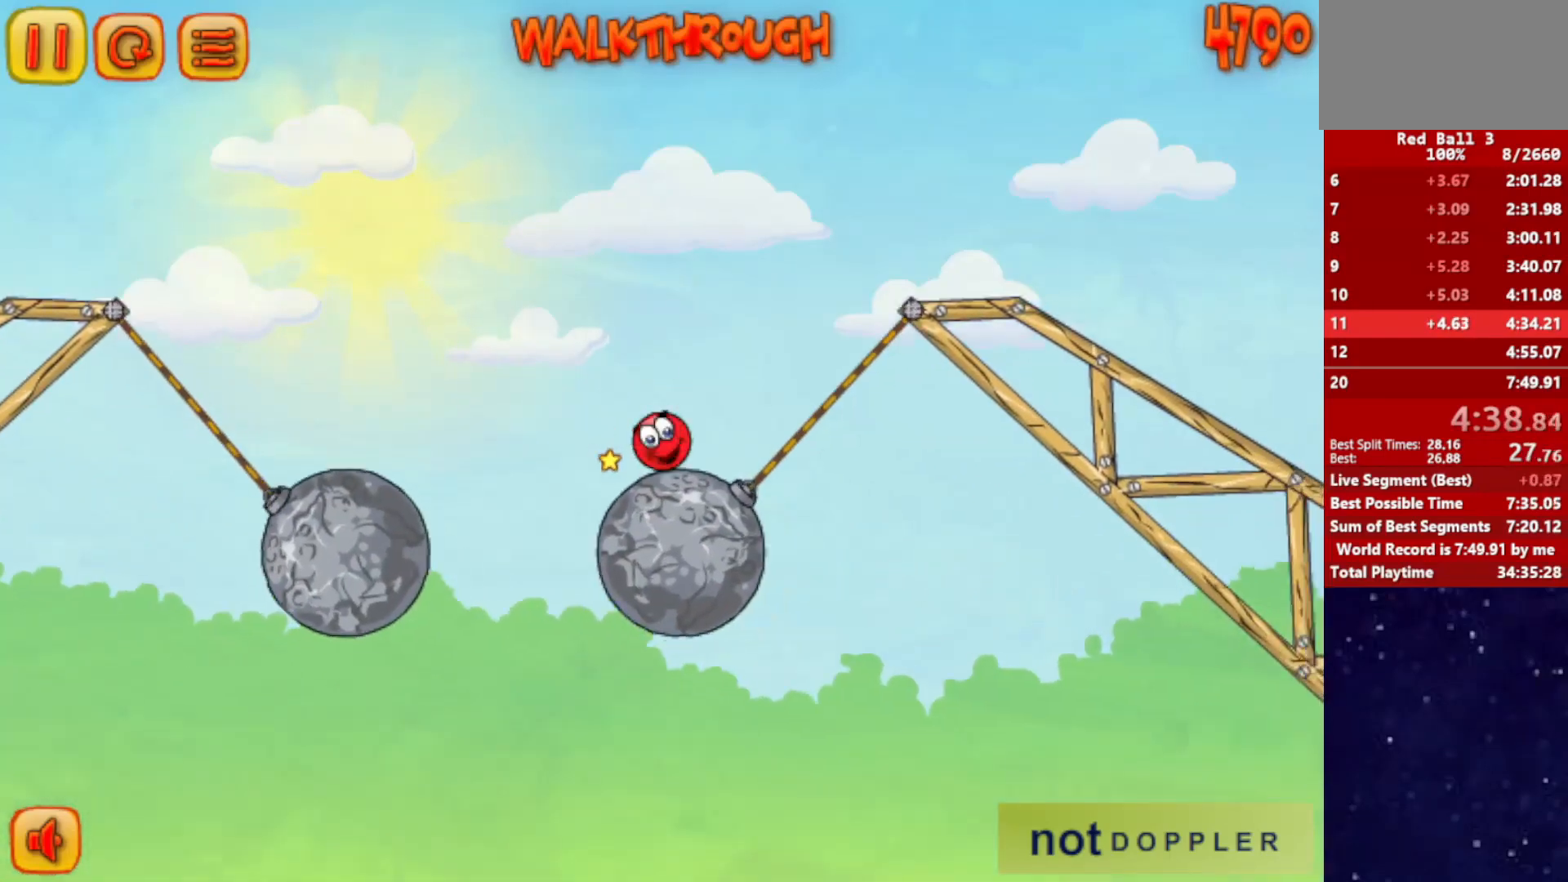
{"keys": ["right"], "events": [[300, "up", "up"]]}
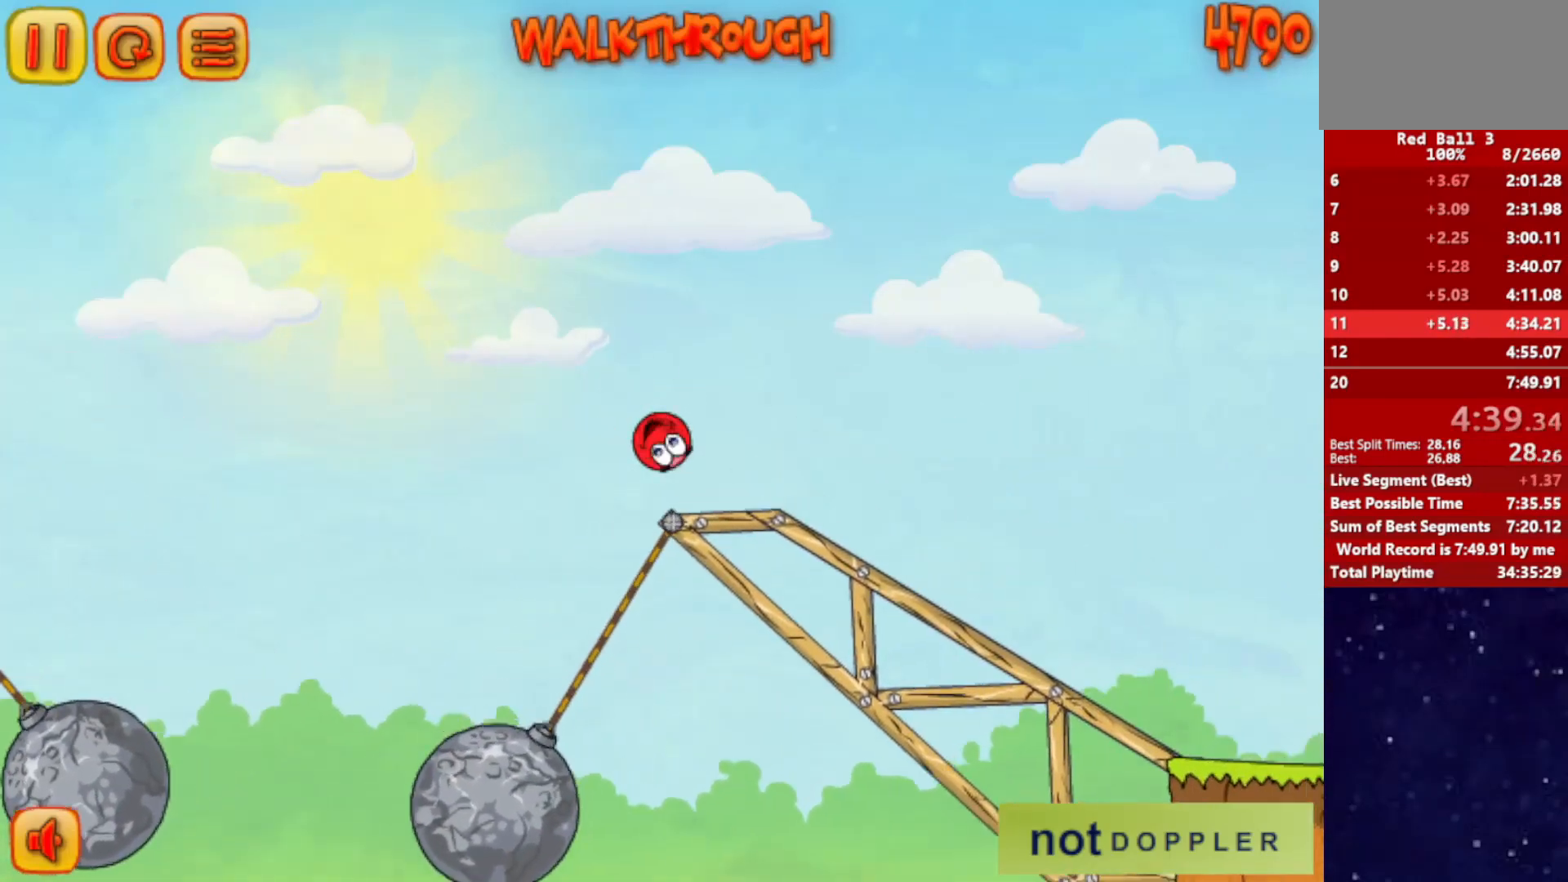
{"keys": ["right"], "events": []}
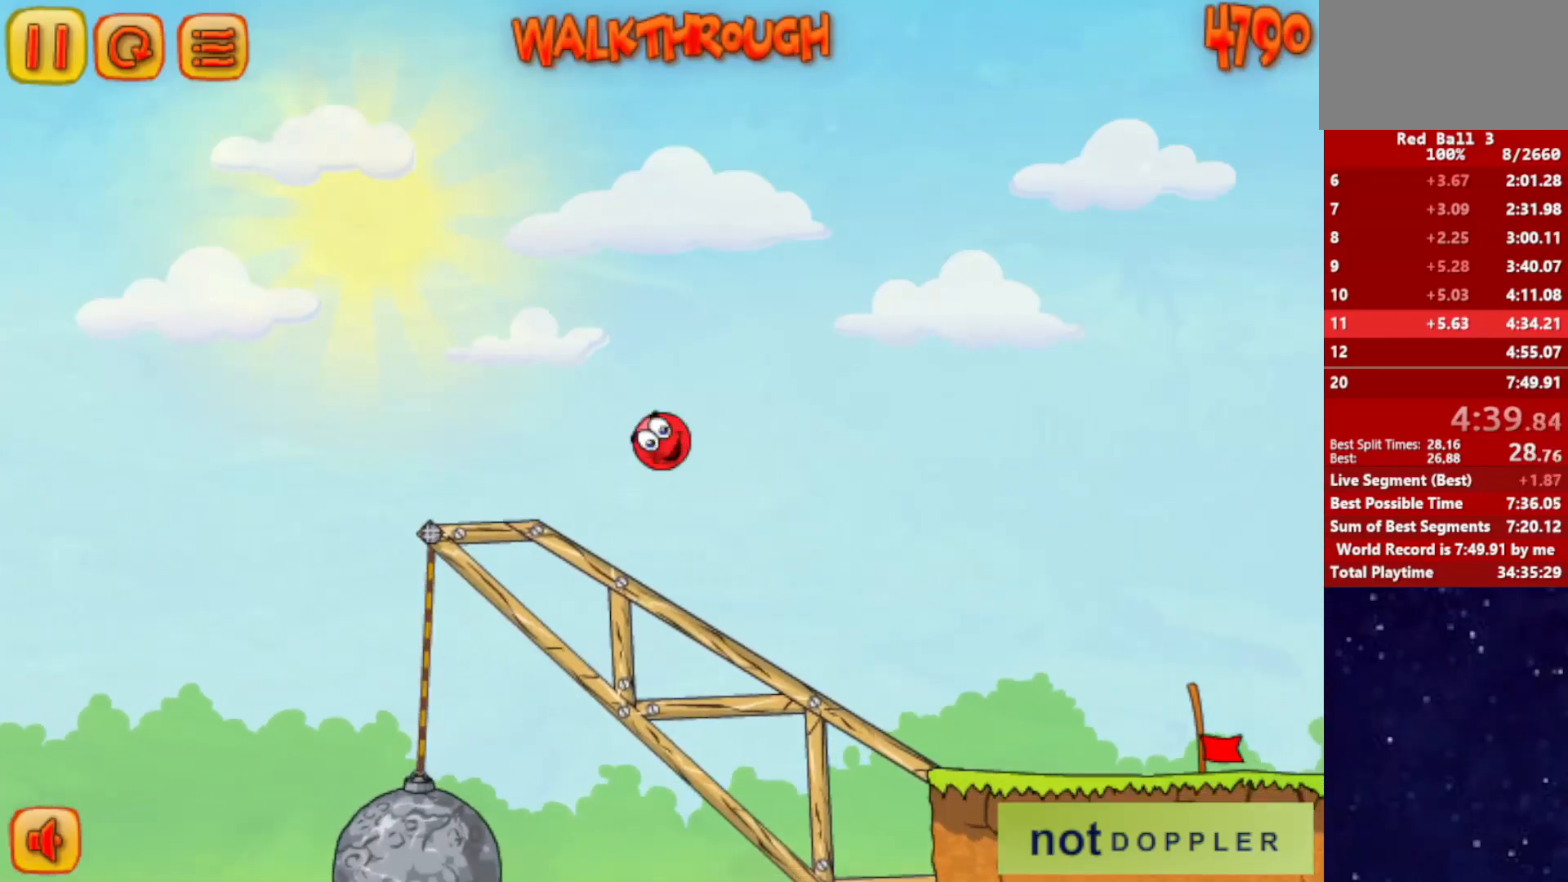
{"keys": ["right"], "events": []}
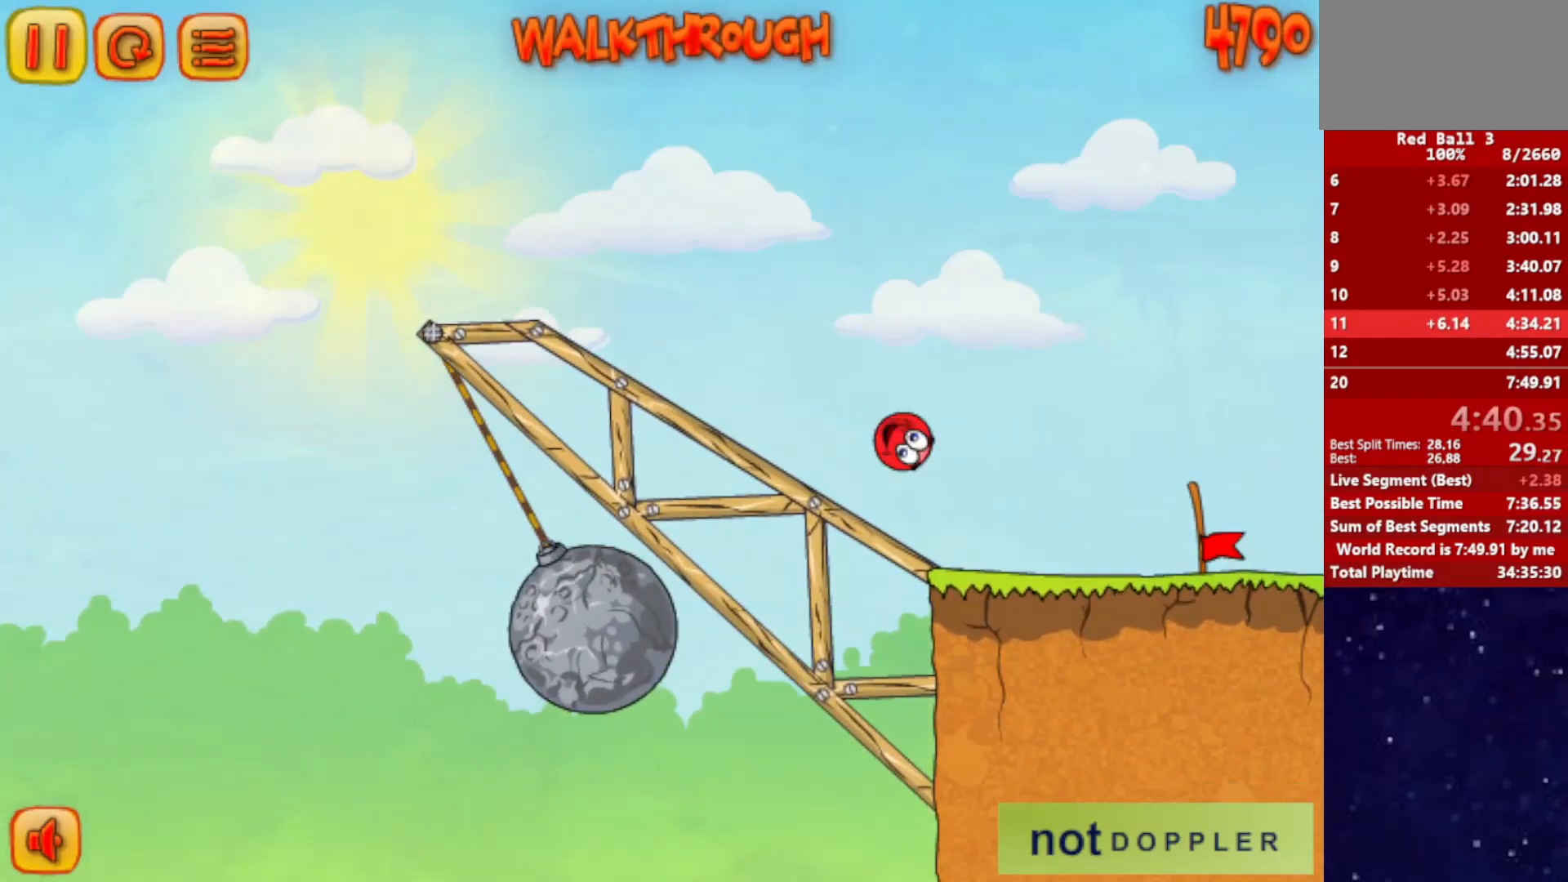
{"keys": ["right"], "events": []}
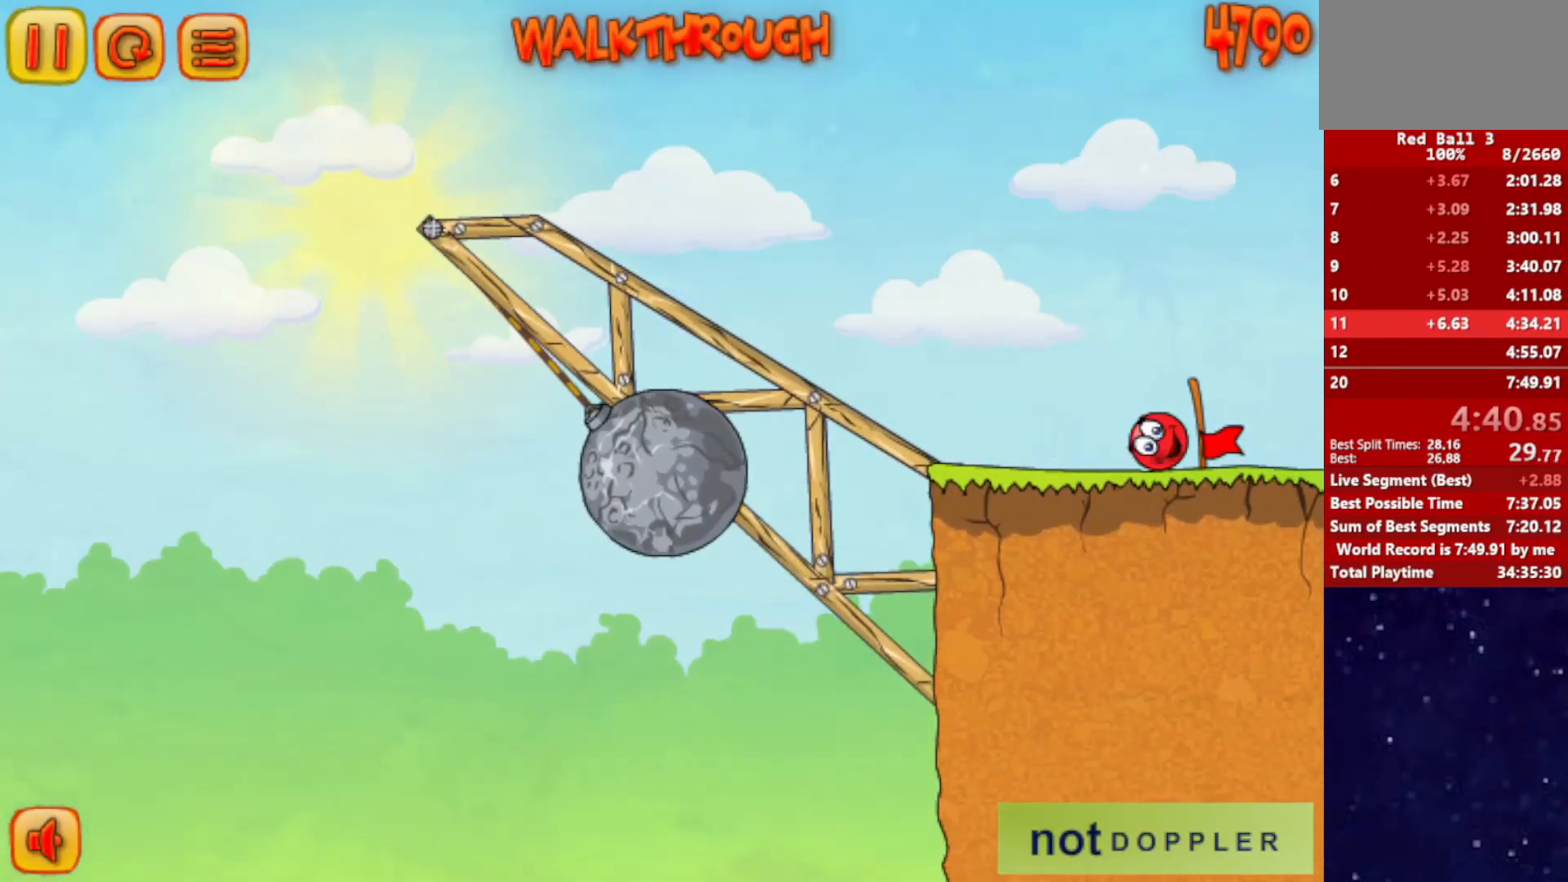
{"keys": ["right"], "events": [[150, "right", "up"], [200, "right", "down"]]}
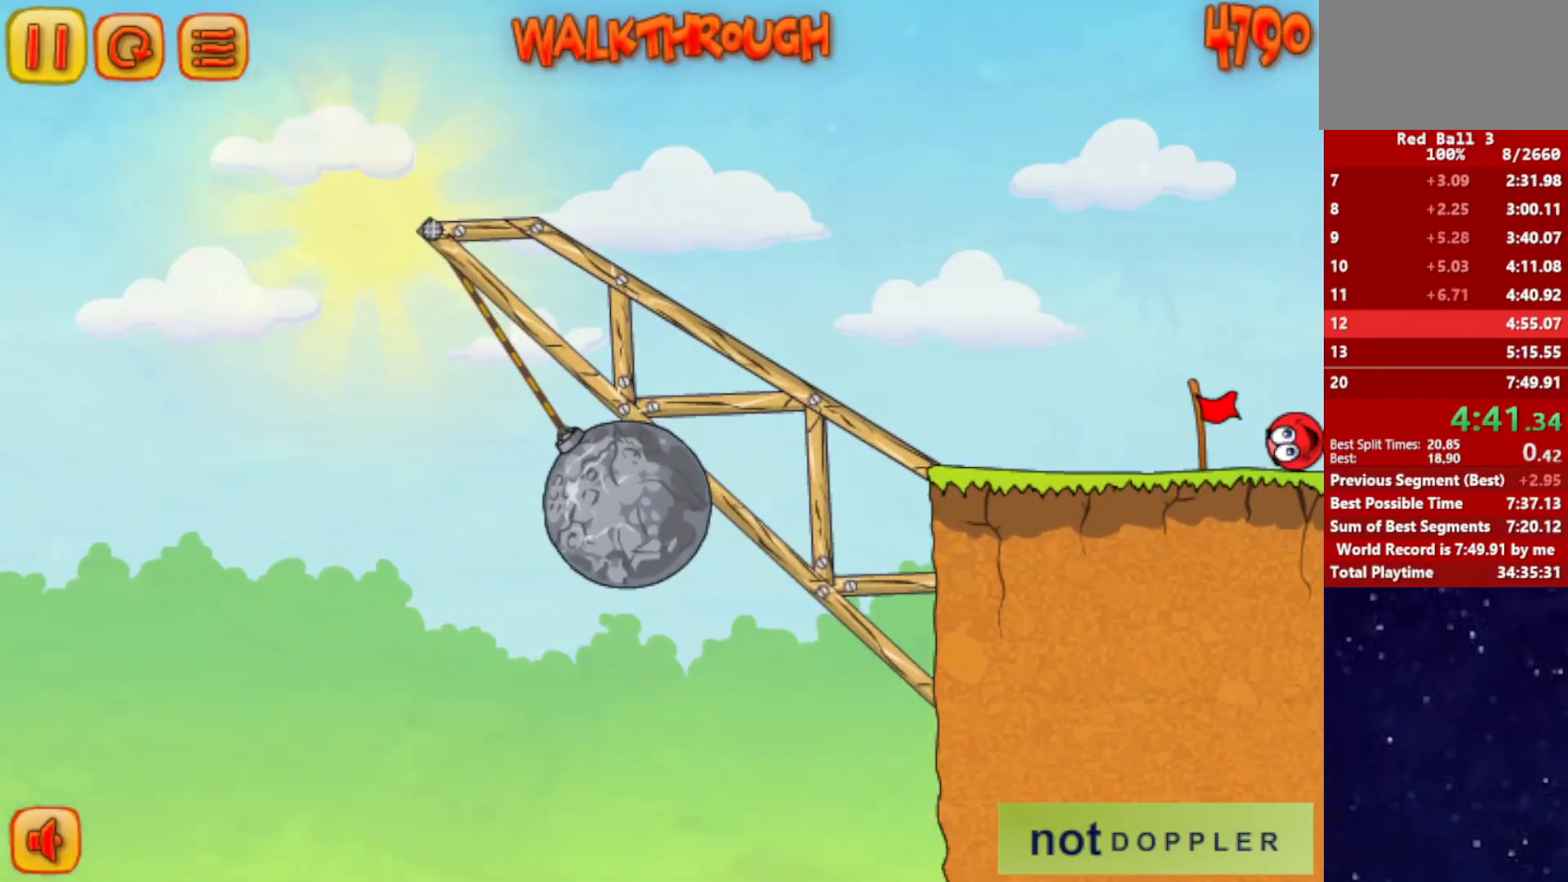
{"keys": ["right"], "events": []}
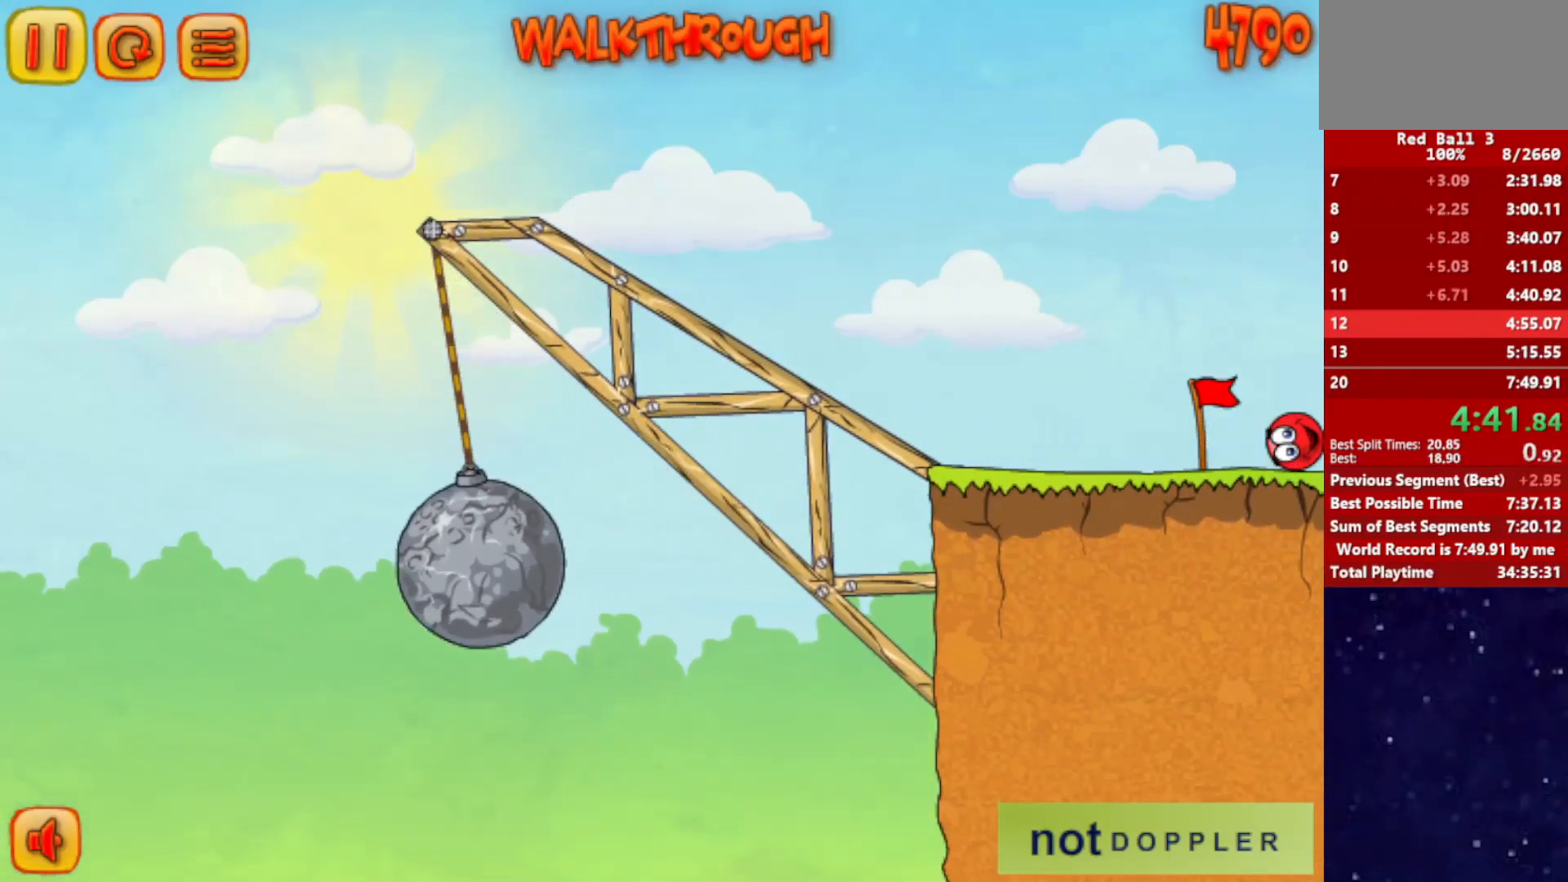
{"keys": ["right"], "events": []}
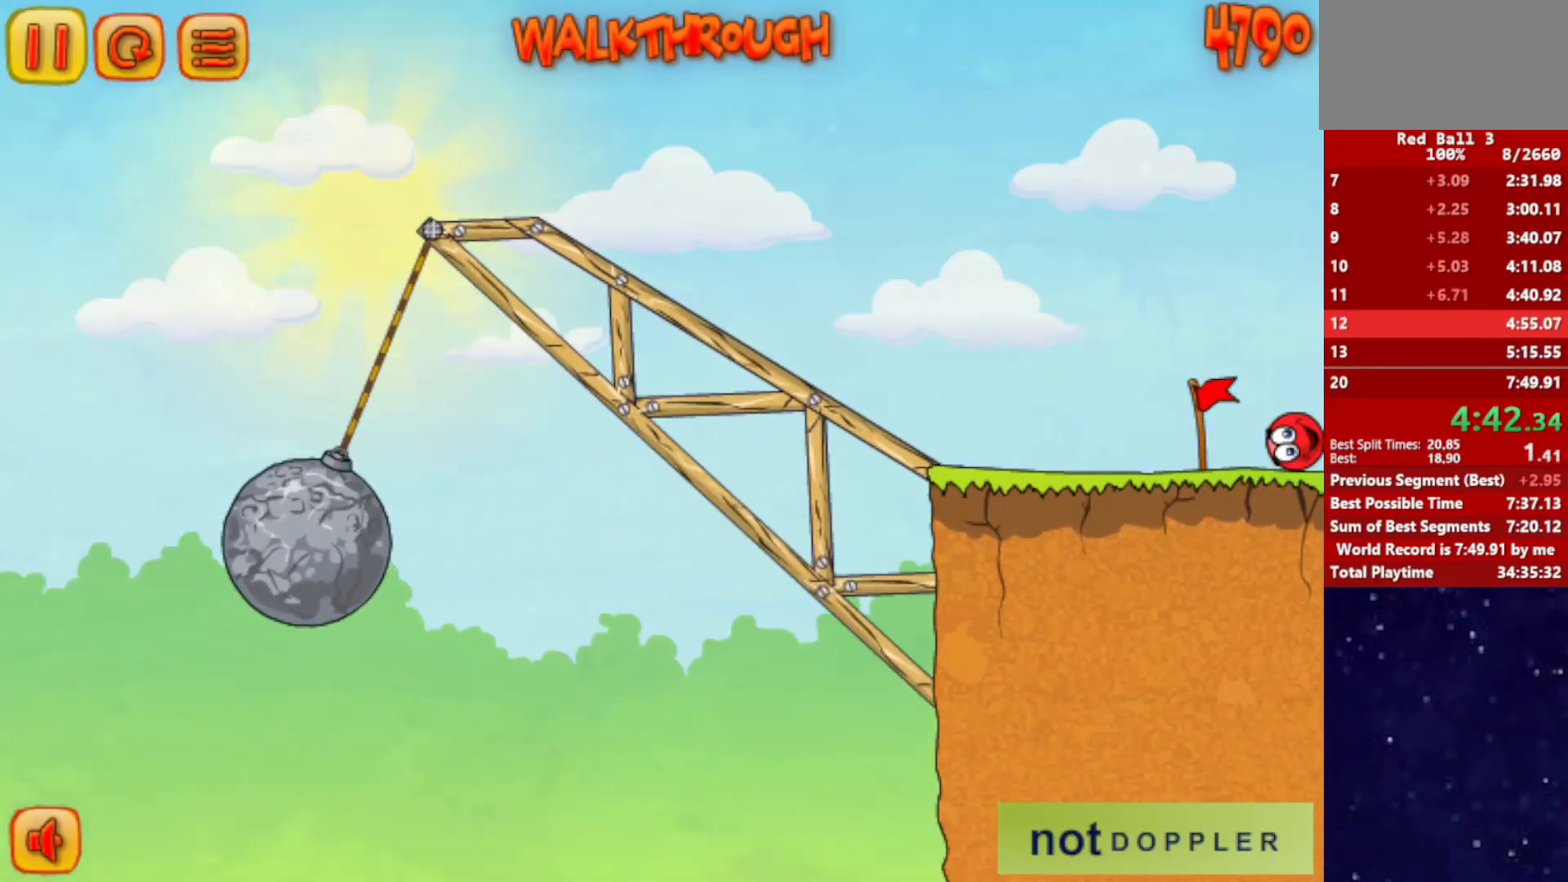
{"keys": ["right"], "events": []}
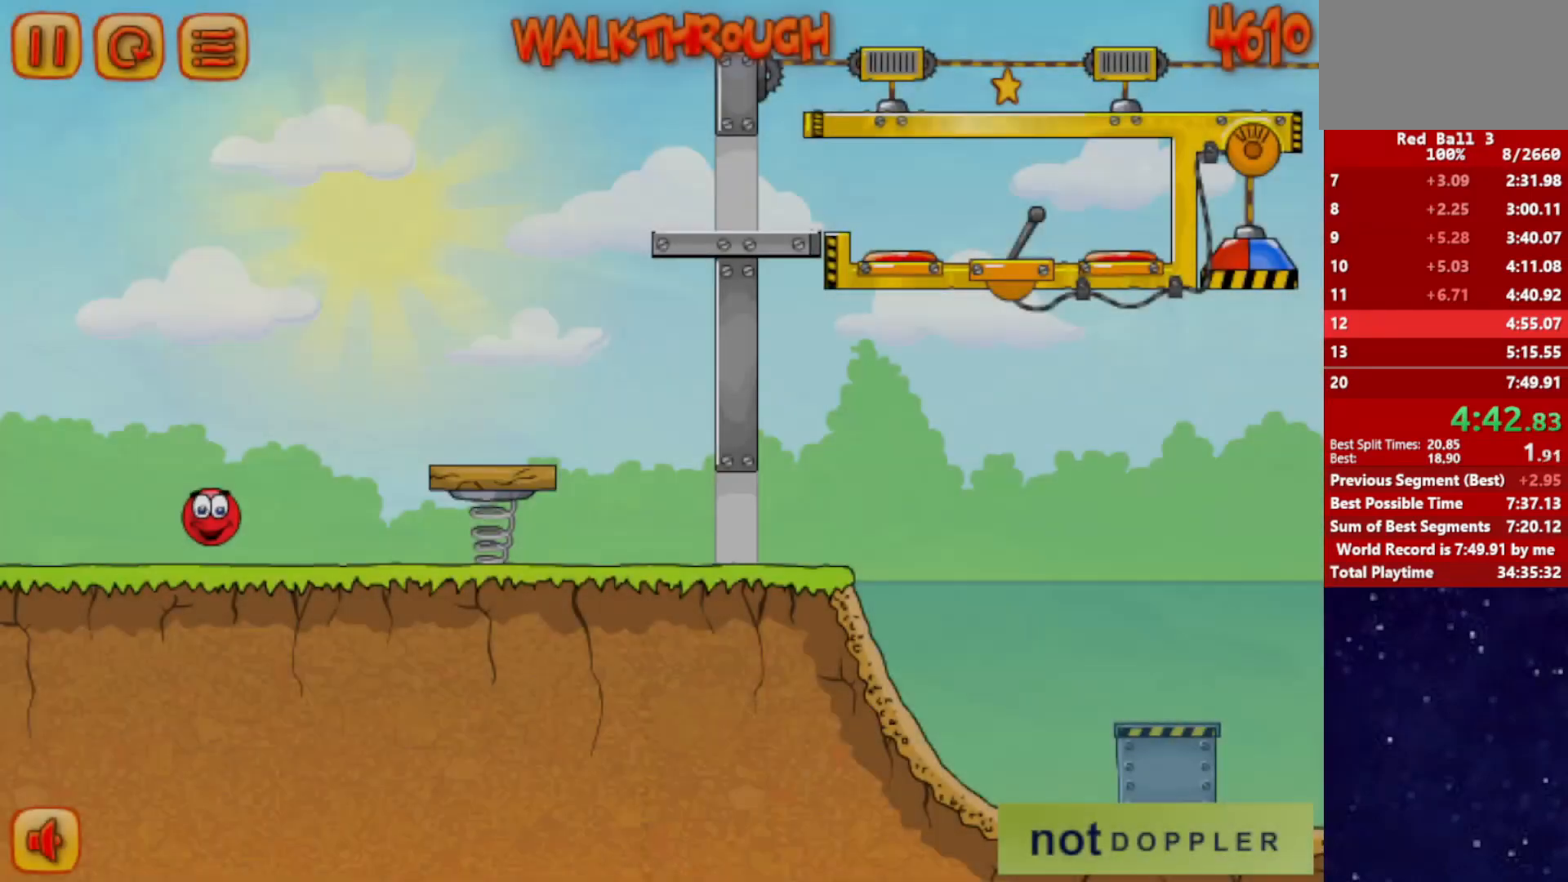
{"keys": ["right"], "events": []}
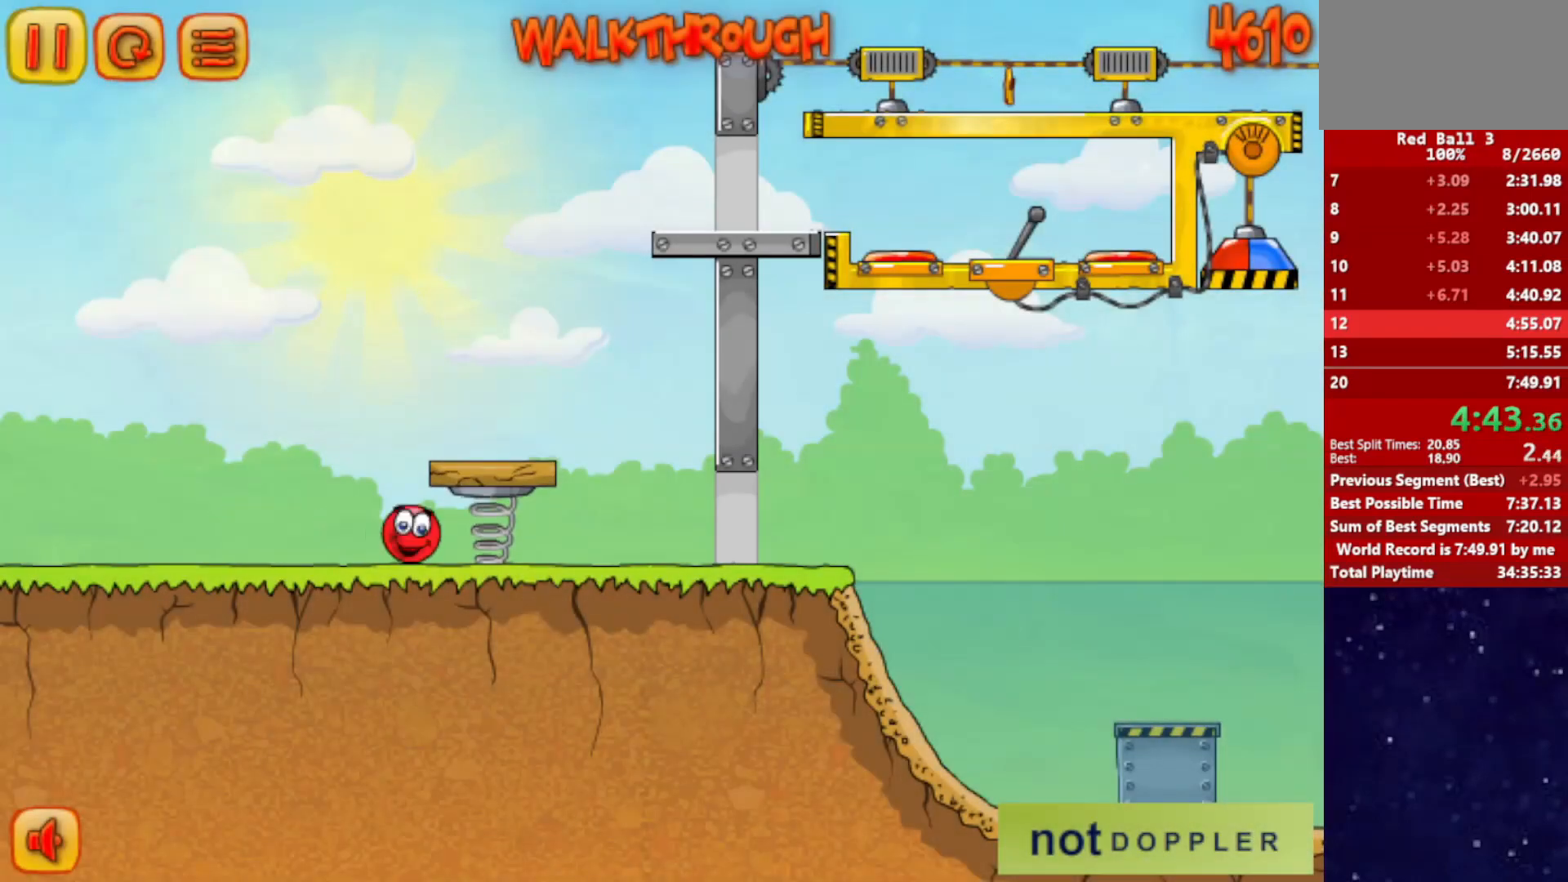
{"keys": ["right"], "events": []}
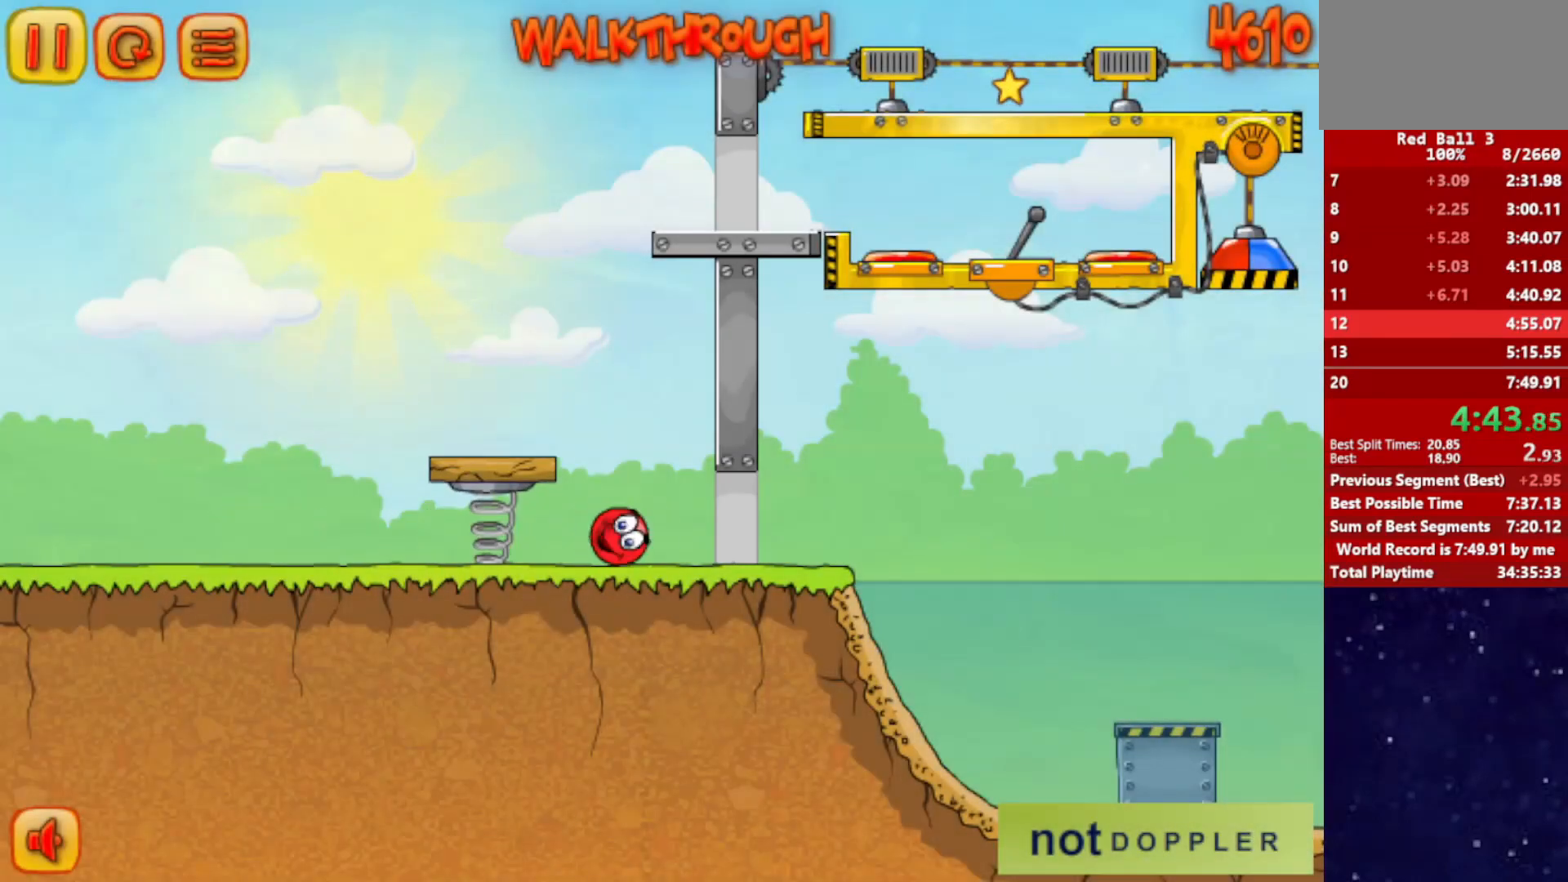
{"keys": ["down", "right"], "events": [[284, "up", "down"], [334, "up", "up"], [450, "down", "down"]]}
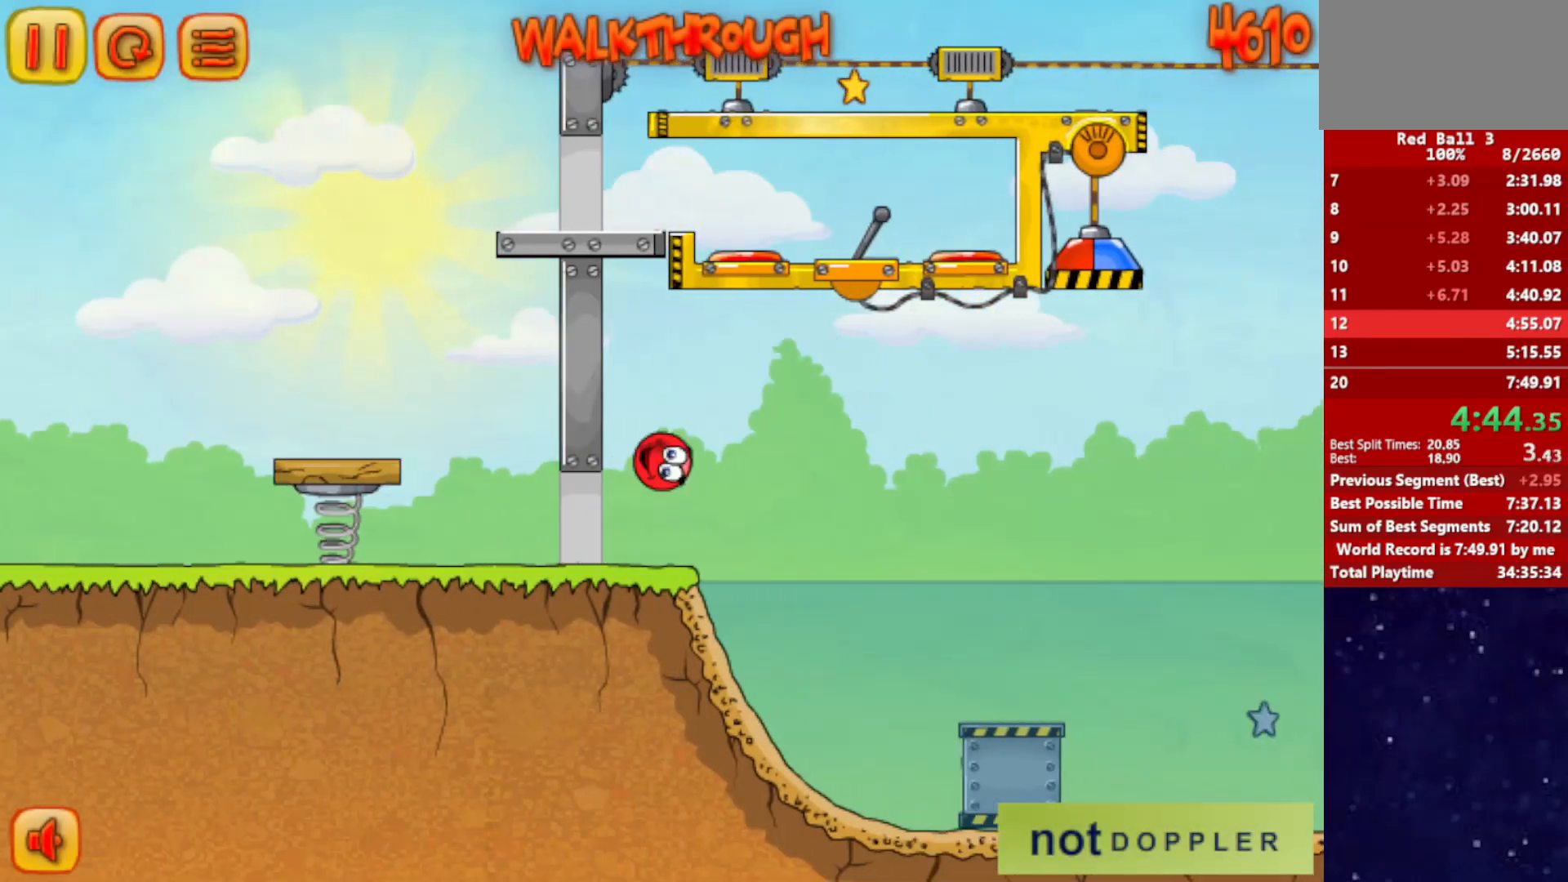
{"keys": ["down", "right"], "events": []}
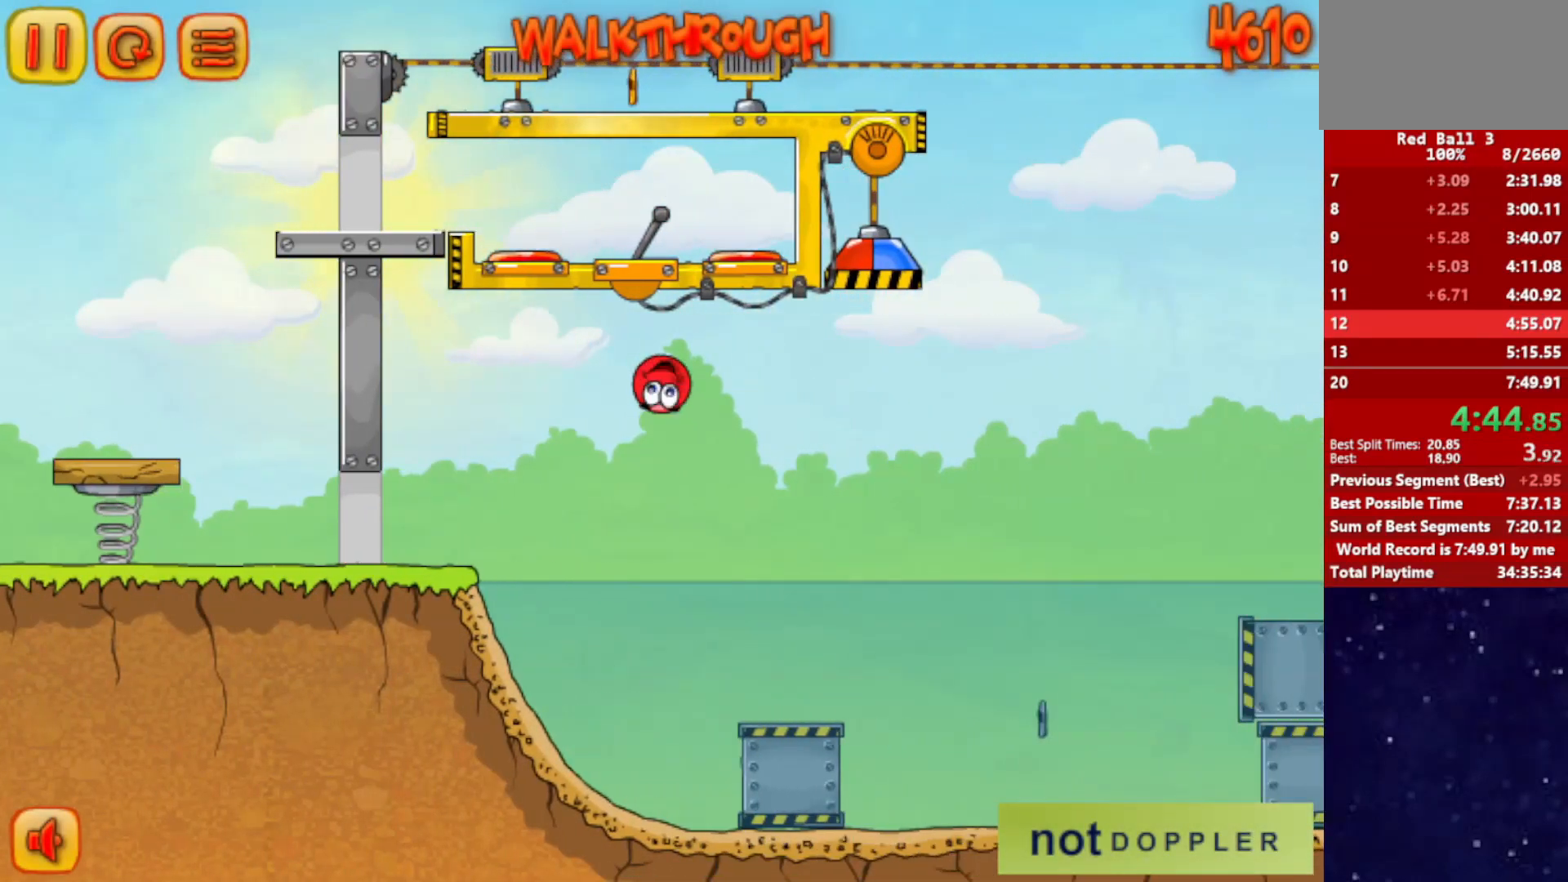
{"keys": ["down", "right"], "events": []}
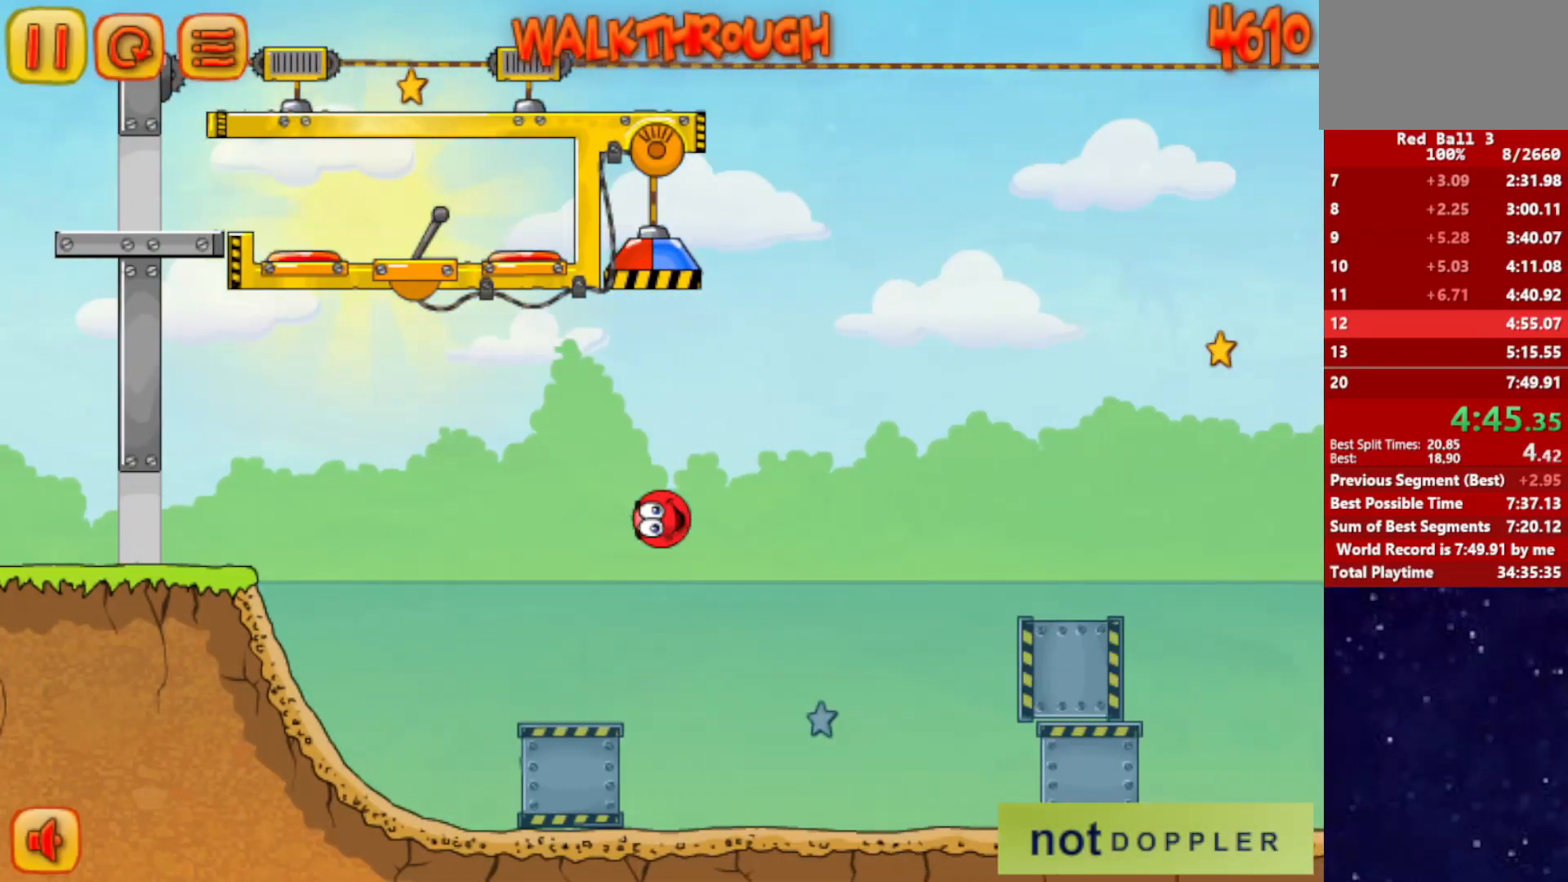
{"keys": ["right"], "events": [[334, "r", "down"], [367, "down", "up"], [401, "r", "up"]]}
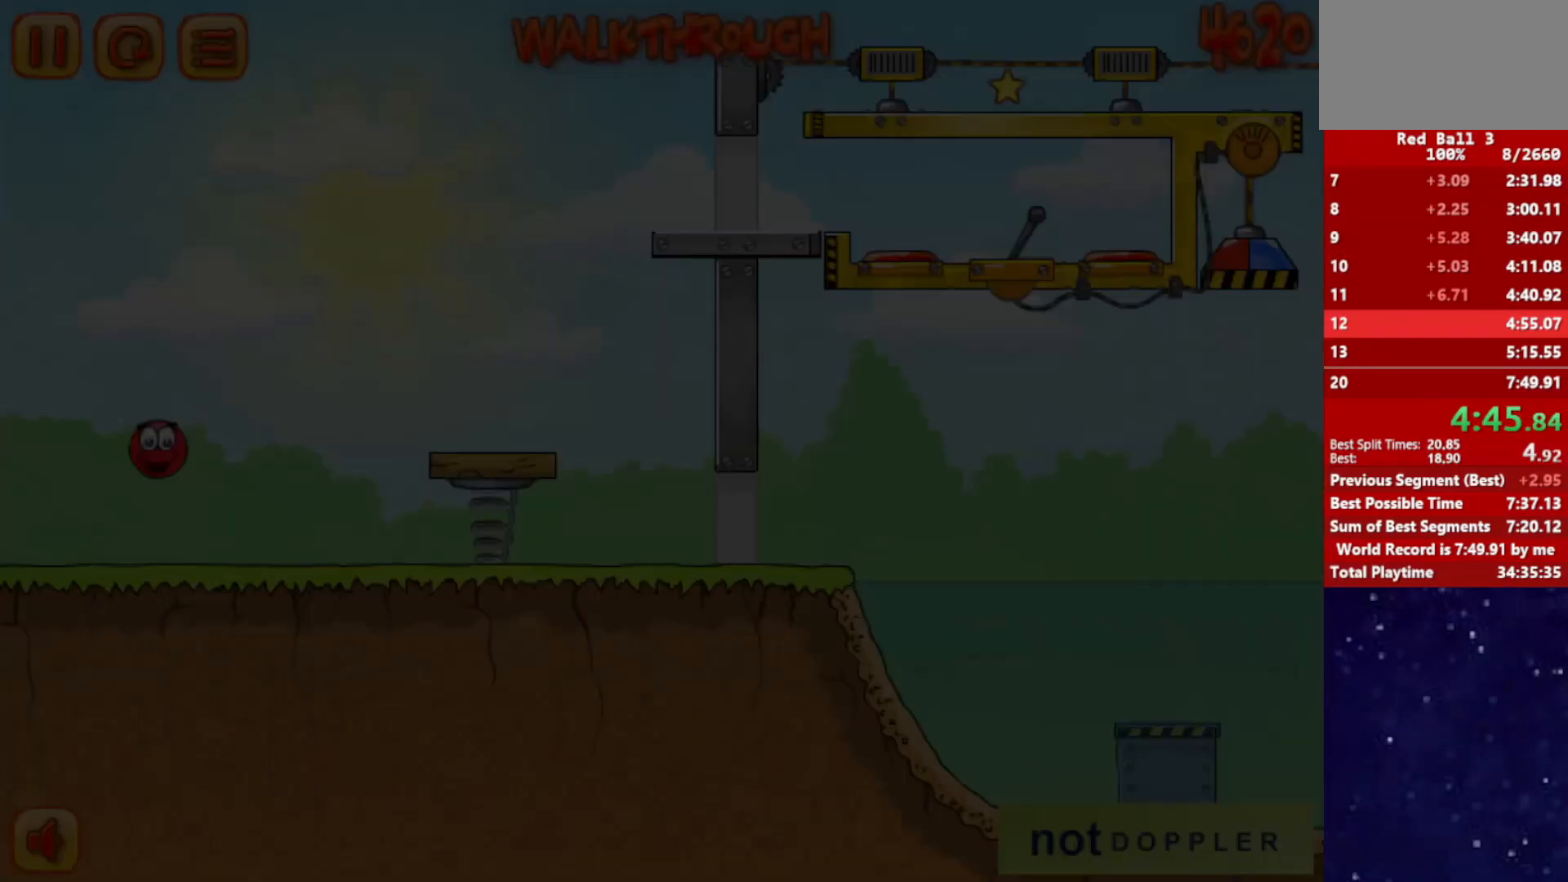
{"keys": ["right"], "events": []}
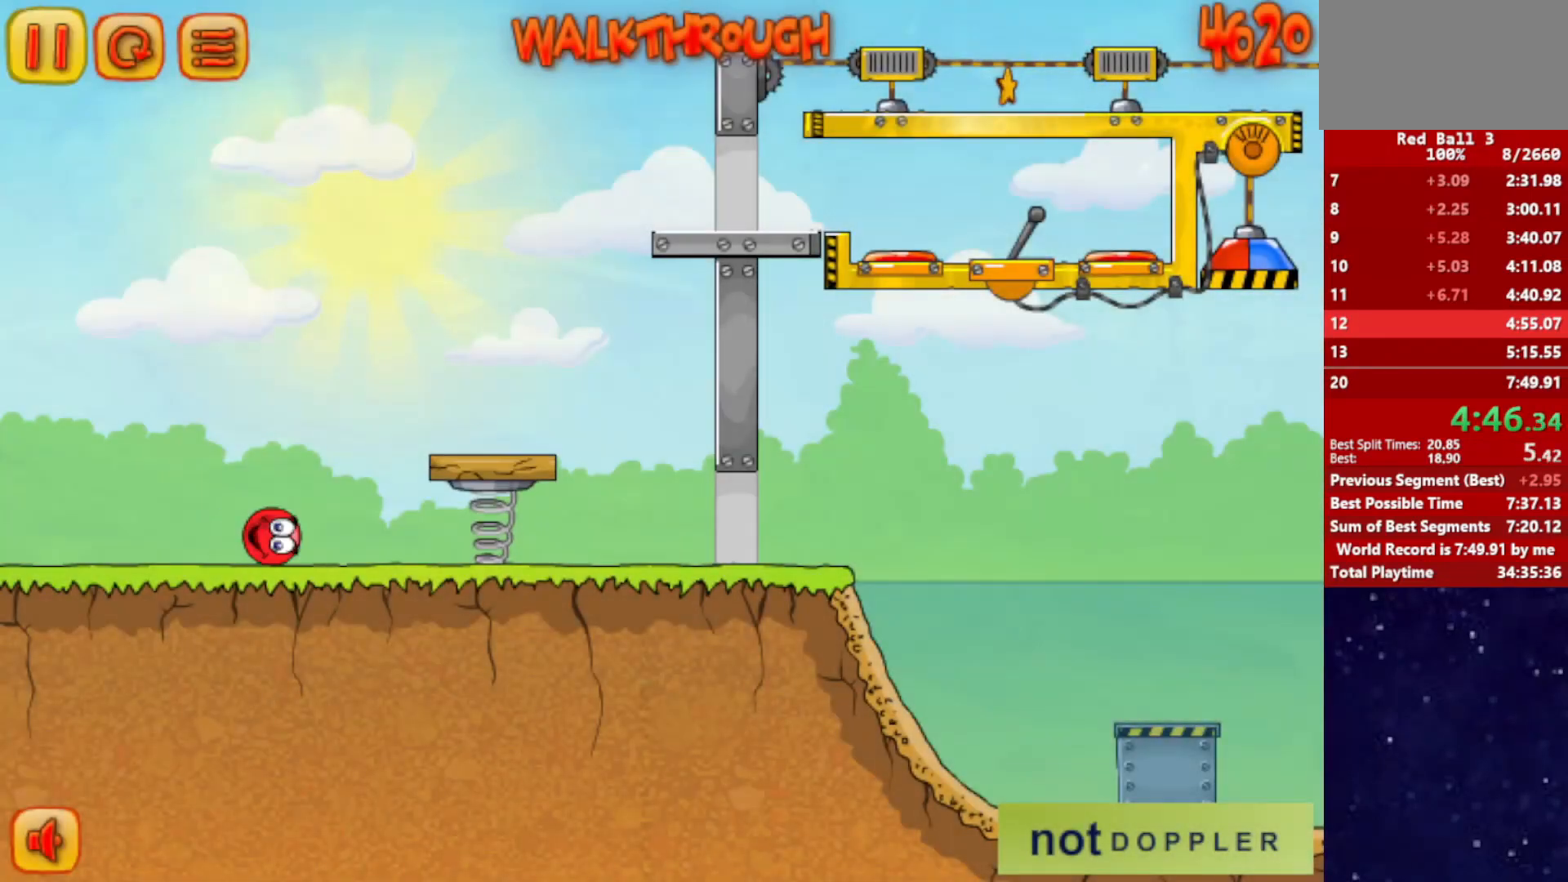
{"keys": ["right", "up"], "events": [[50, "up", "down"], [67, "p", "down"], [134, "p", "up"]]}
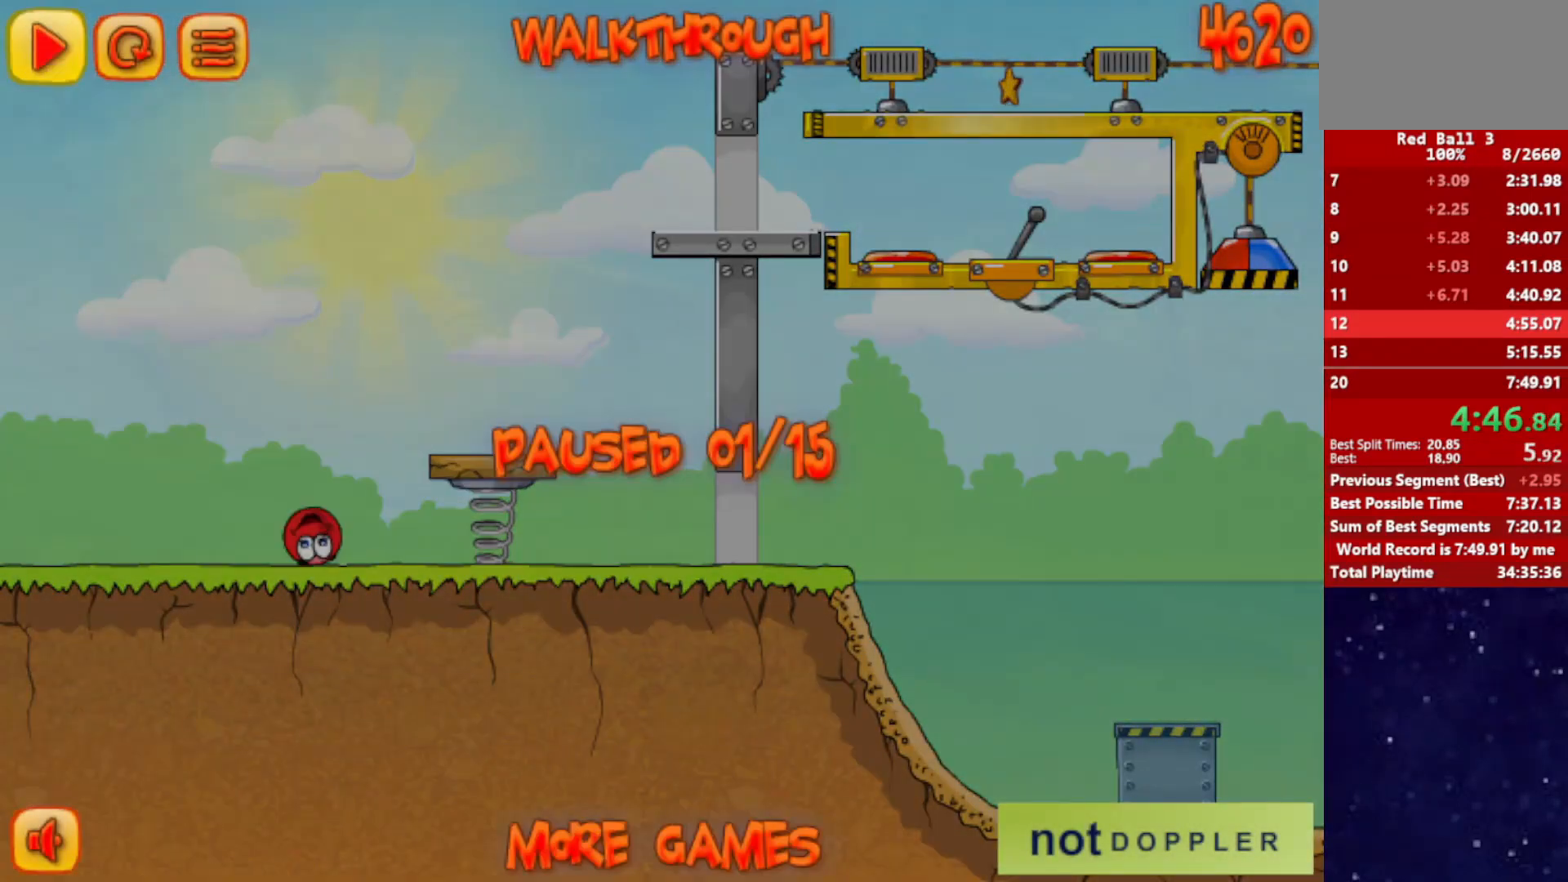
{"keys": ["right", "up"], "events": [[100, "p", "down"], [167, "p", "up"]]}
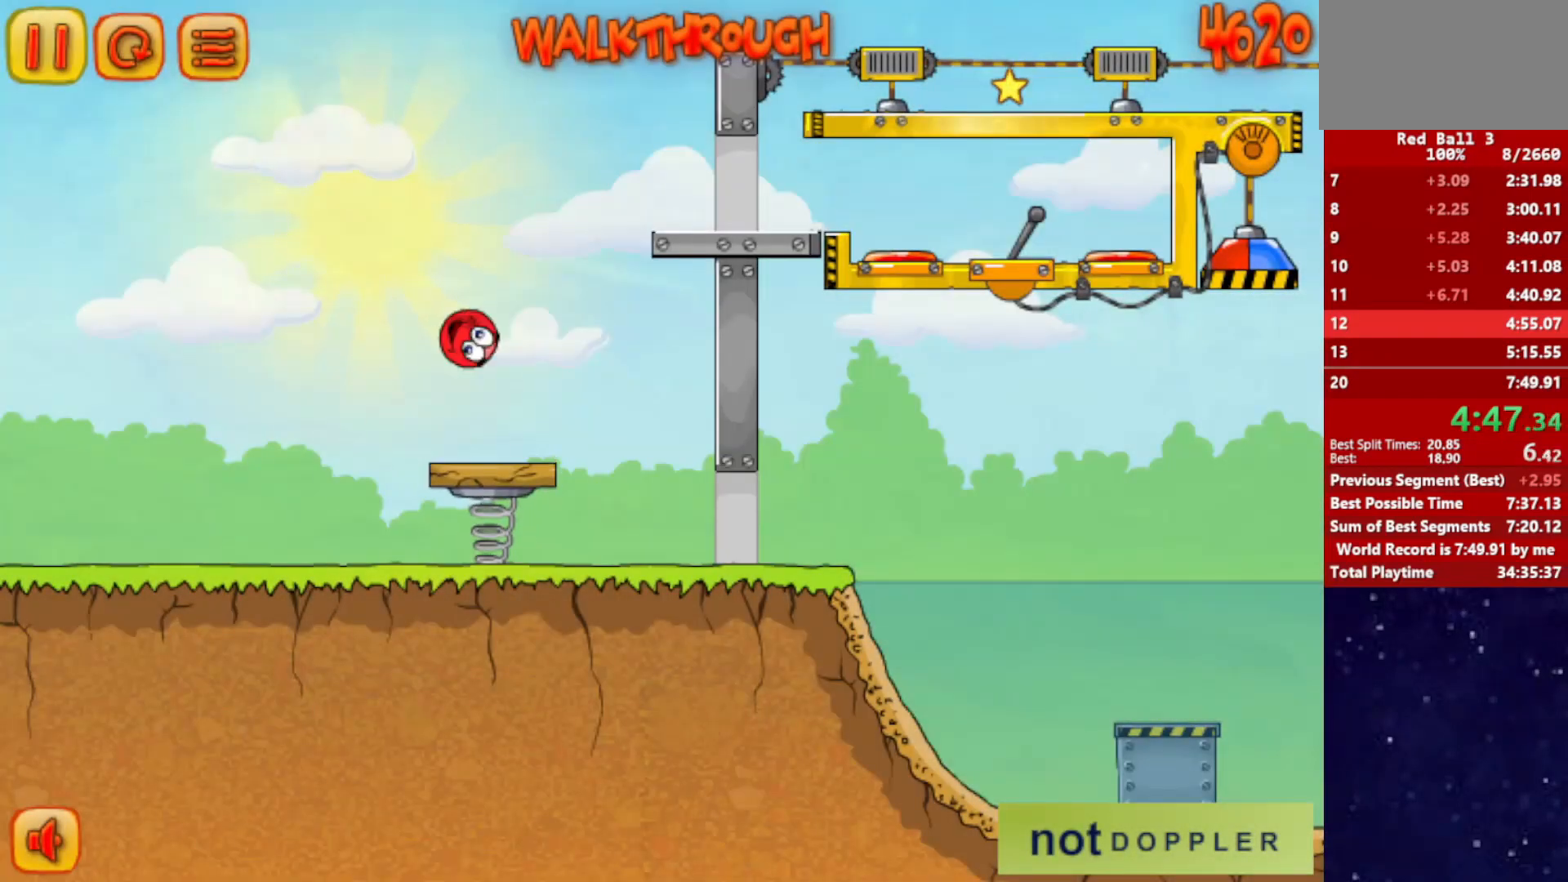
{"keys": ["left", "up"], "events": [[134, "up", "up"], [267, "left", "down"], [267, "right", "up"], [301, "up", "down"]]}
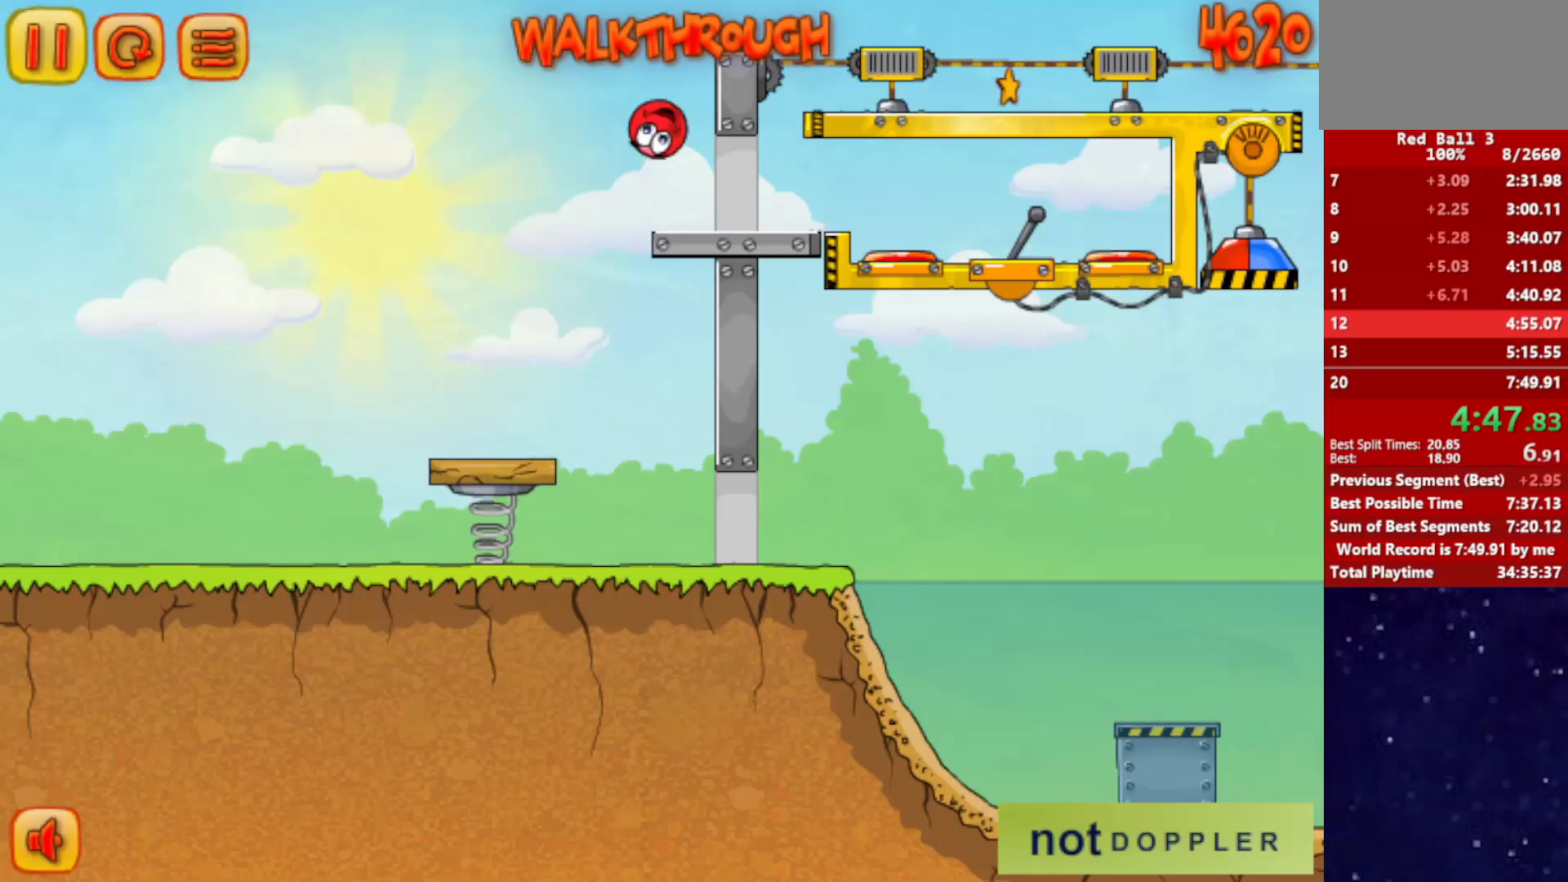
{"keys": ["right"], "events": [[17, "left", "up"], [33, "right", "down"], [200, "up", "up"]]}
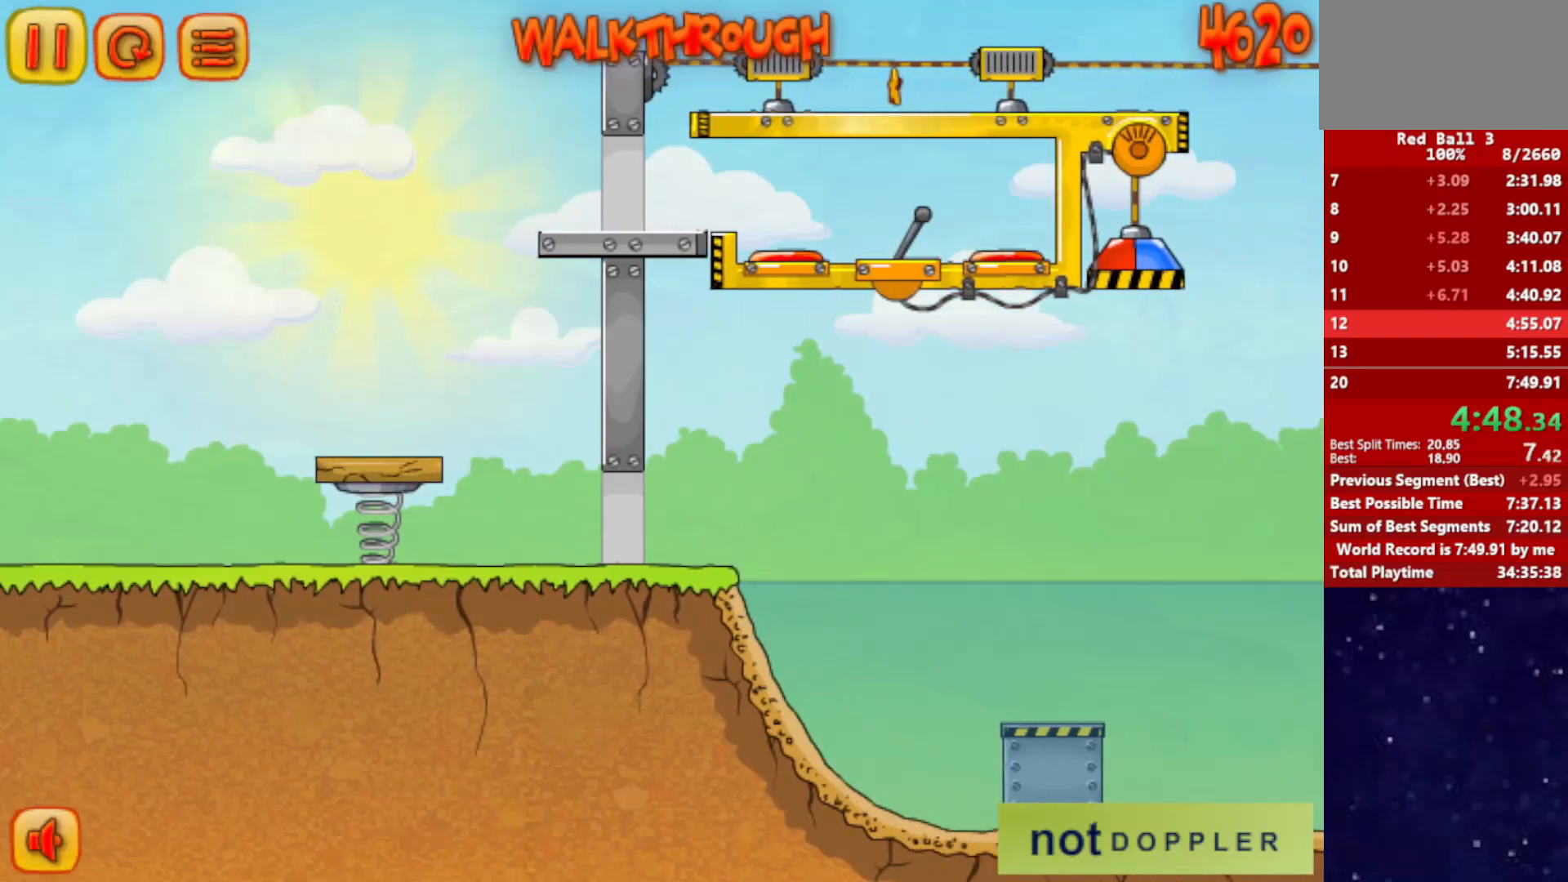
{"keys": [], "events": [[317, "left", "down"], [317, "right", "up"], [501, "left", "up"]]}
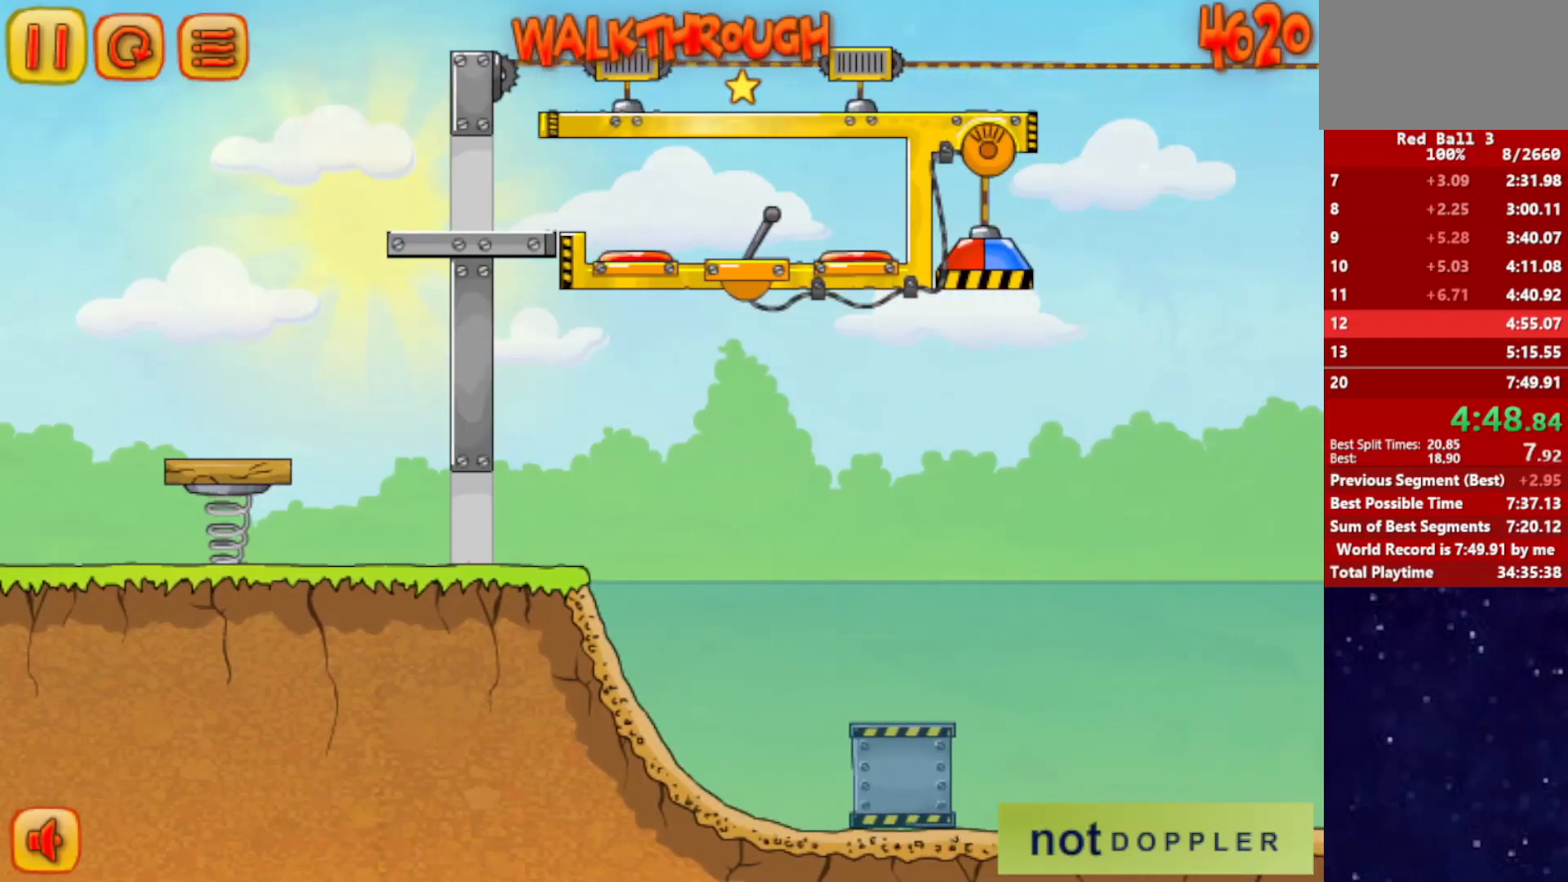
{"keys": ["left"], "events": [[167, "right", "down"], [450, "up", "down"], [467, "left", "down"], [484, "right", "up"], [500, "up", "up"]]}
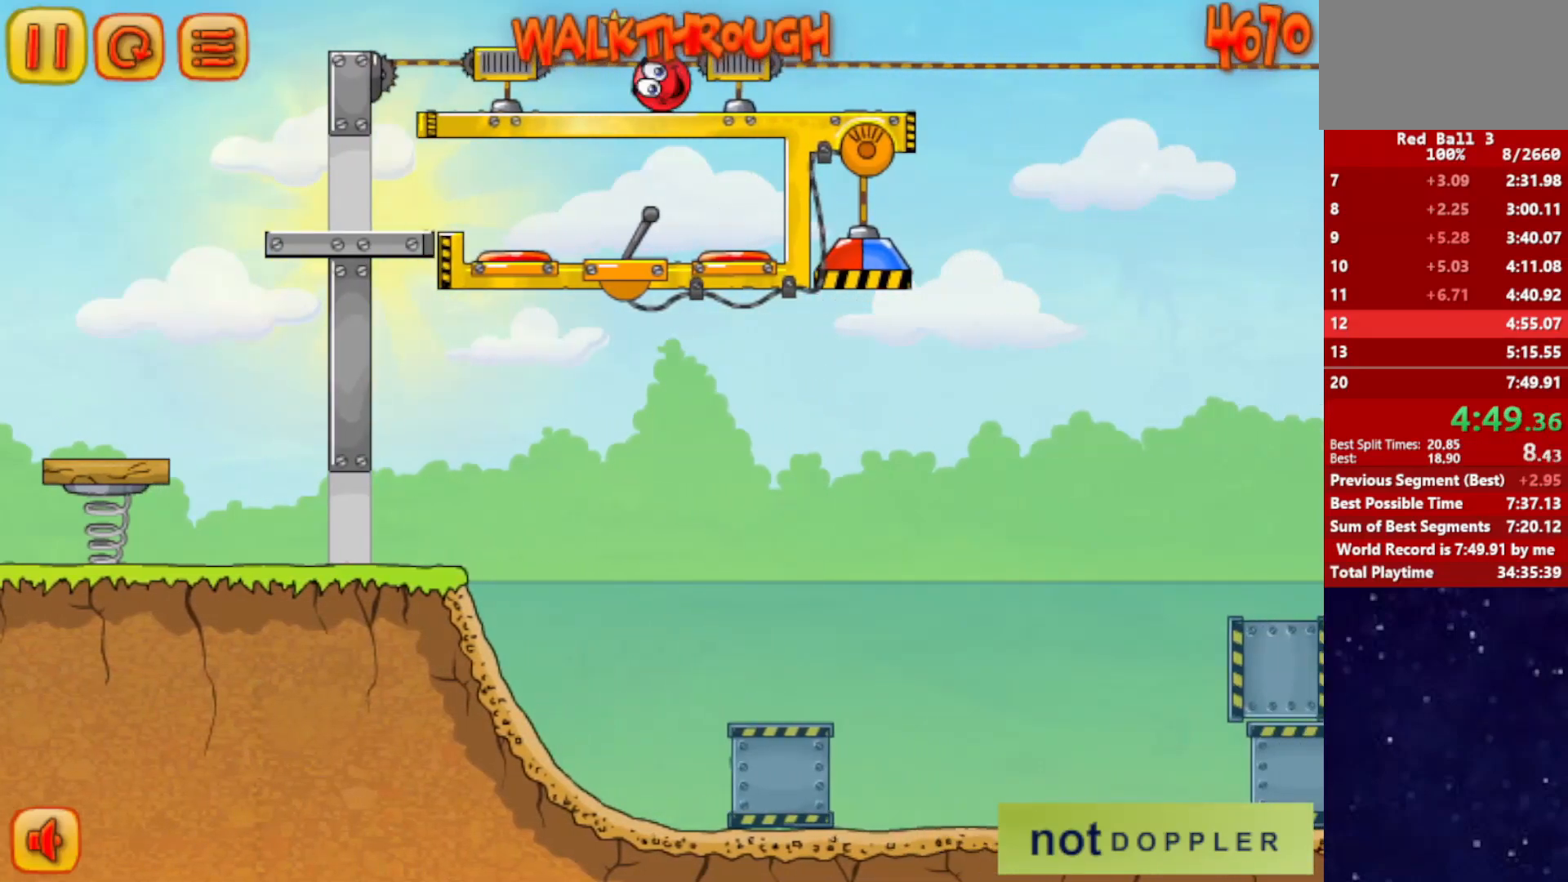
{"keys": ["right"], "events": [[34, "left", "up"], [67, "right", "down"]]}
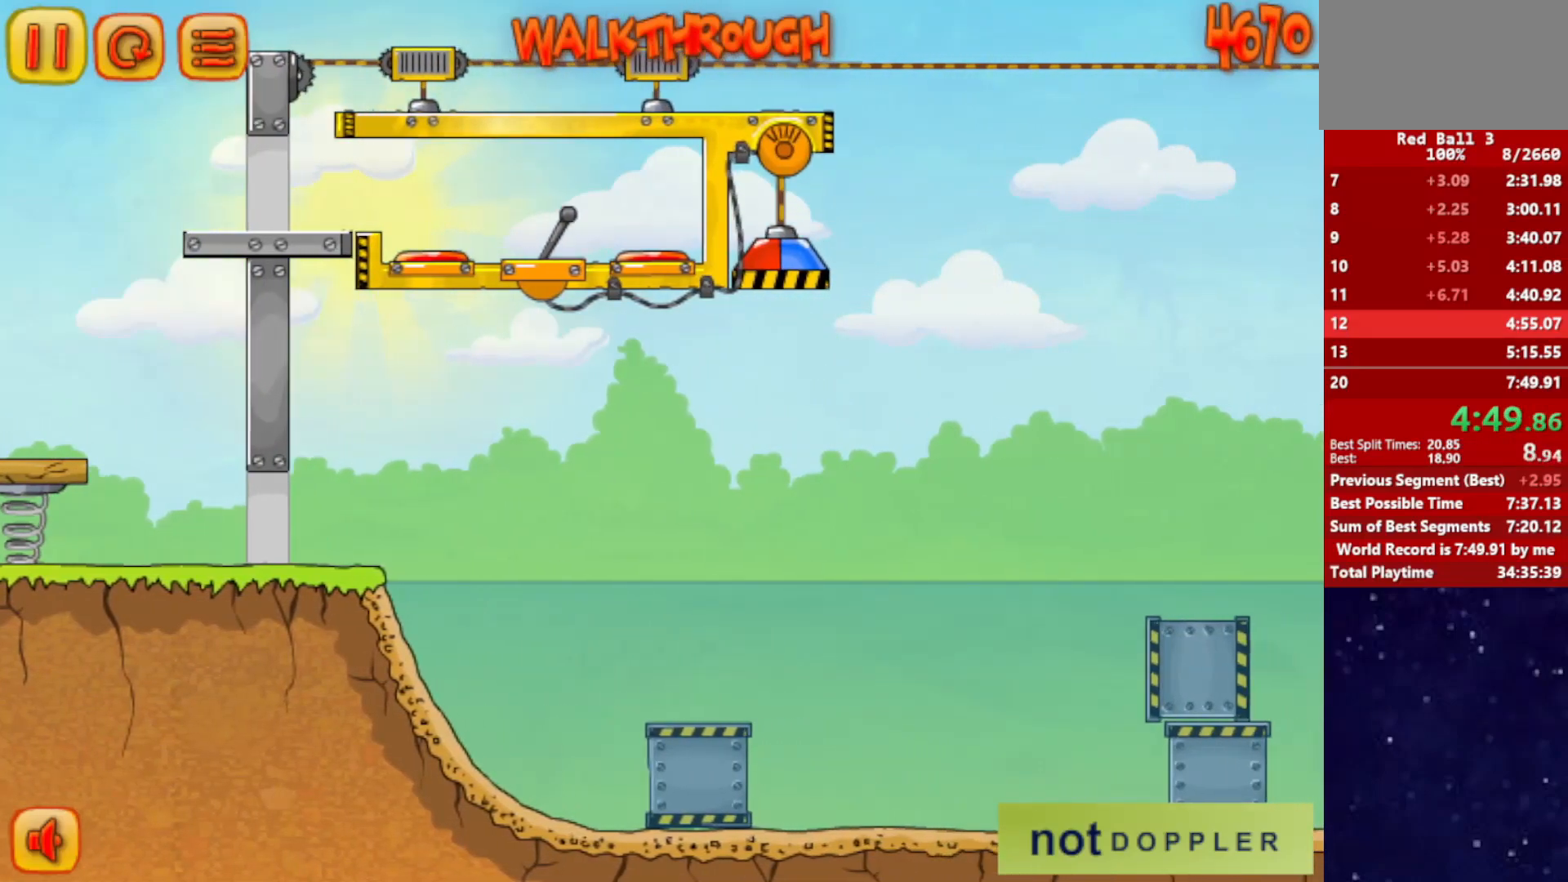
{"keys": ["right"], "events": [[133, "right", "up"], [200, "left", "down"], [250, "left", "up"], [484, "right", "down"]]}
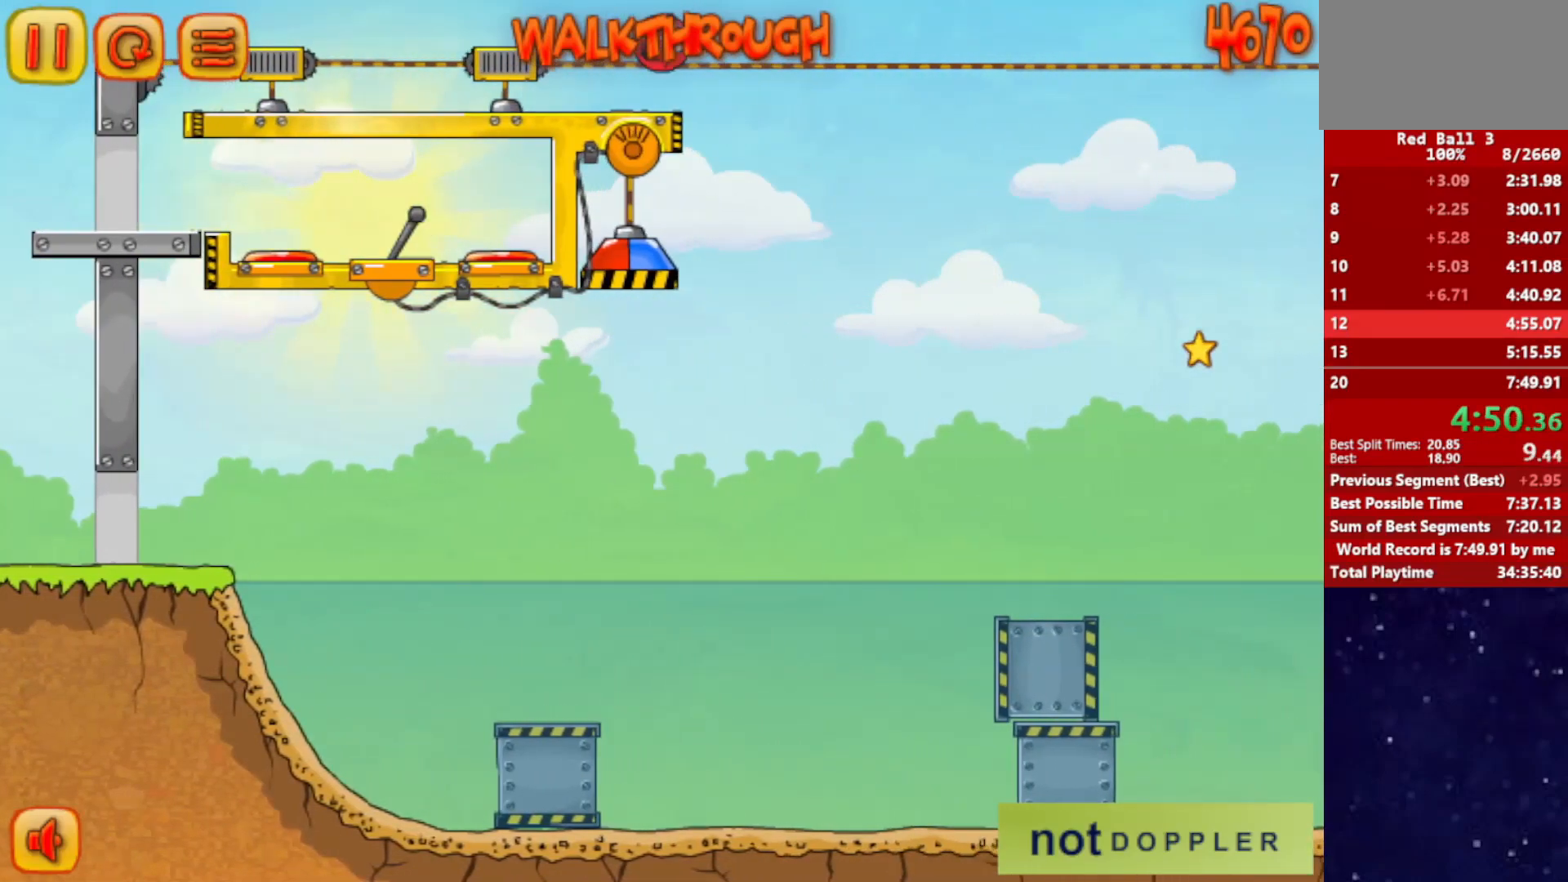
{"keys": ["right"], "events": [[17, "up", "down"], [201, "up", "up"]]}
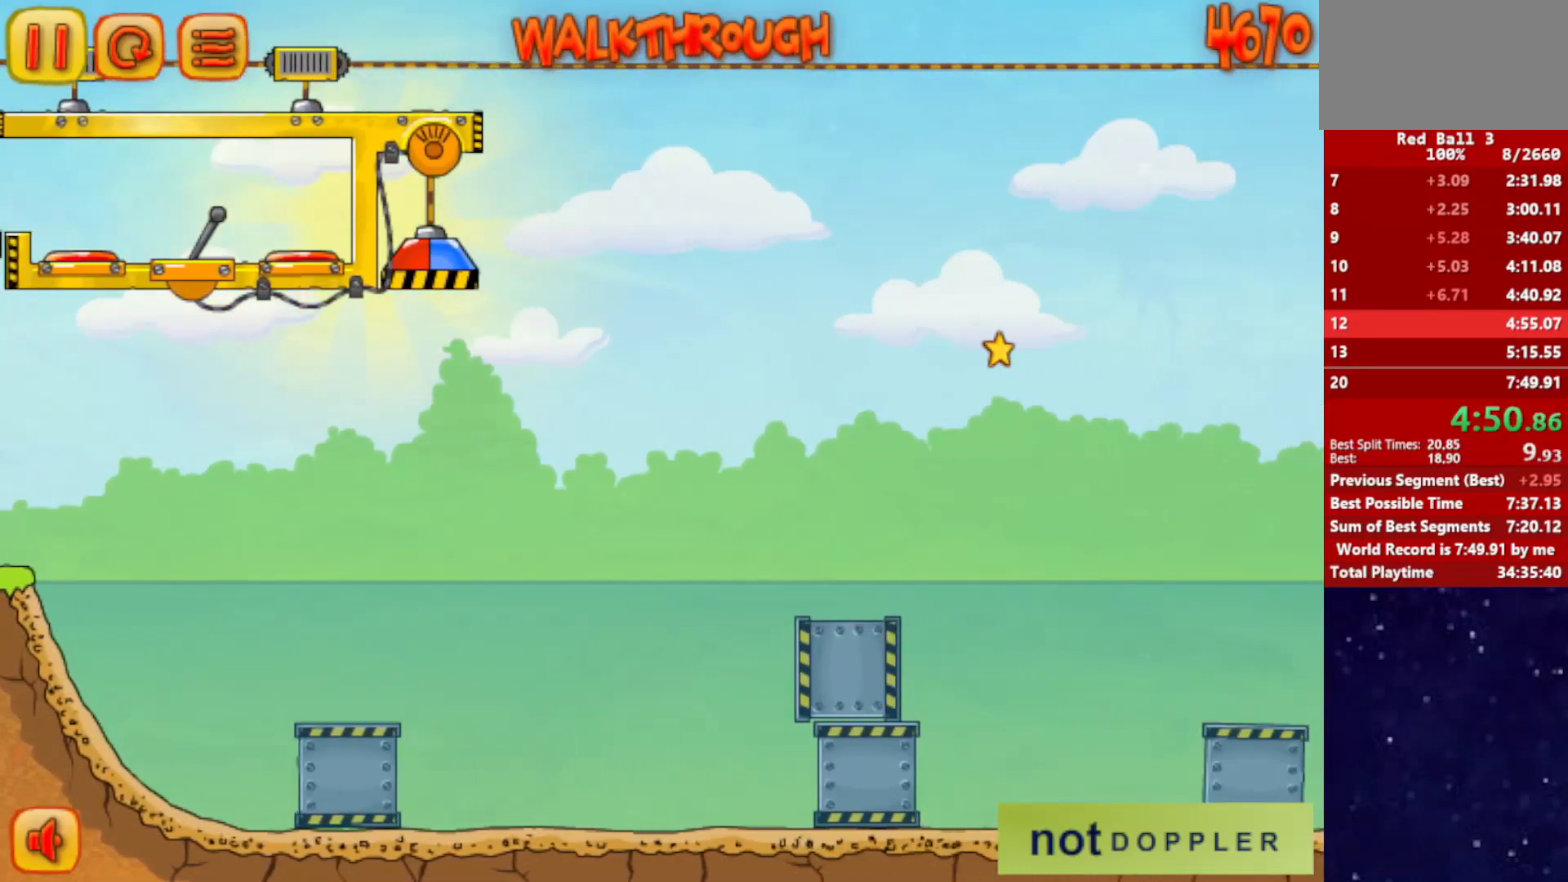
{"keys": [], "events": [[167, "left", "down"], [183, "right", "up"], [384, "left", "up"]]}
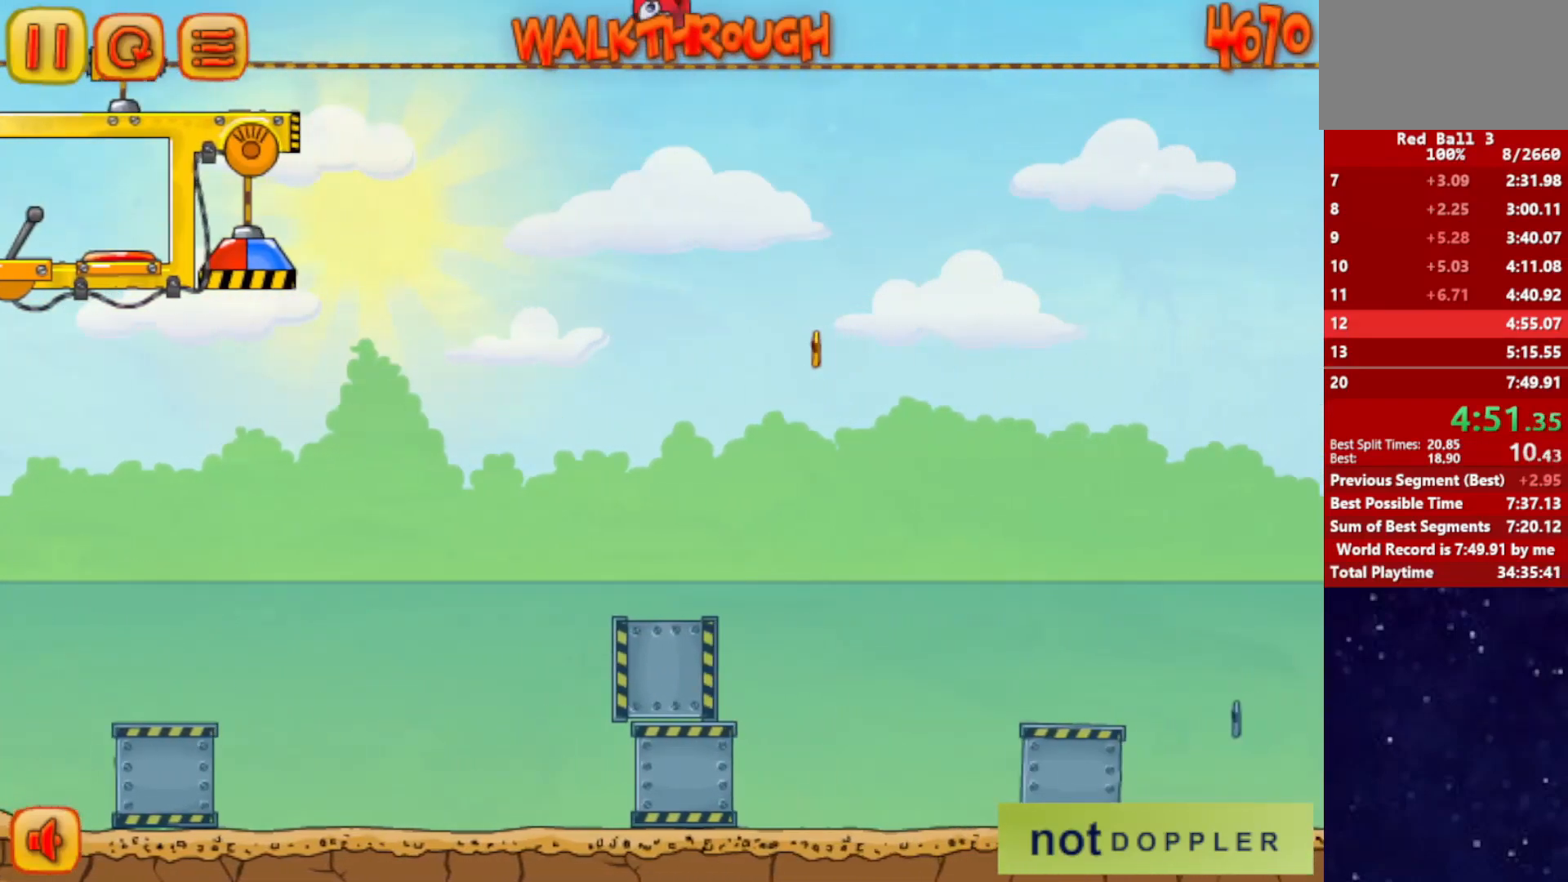
{"keys": ["right", "up"], "events": [[301, "right", "down"], [317, "up", "down"]]}
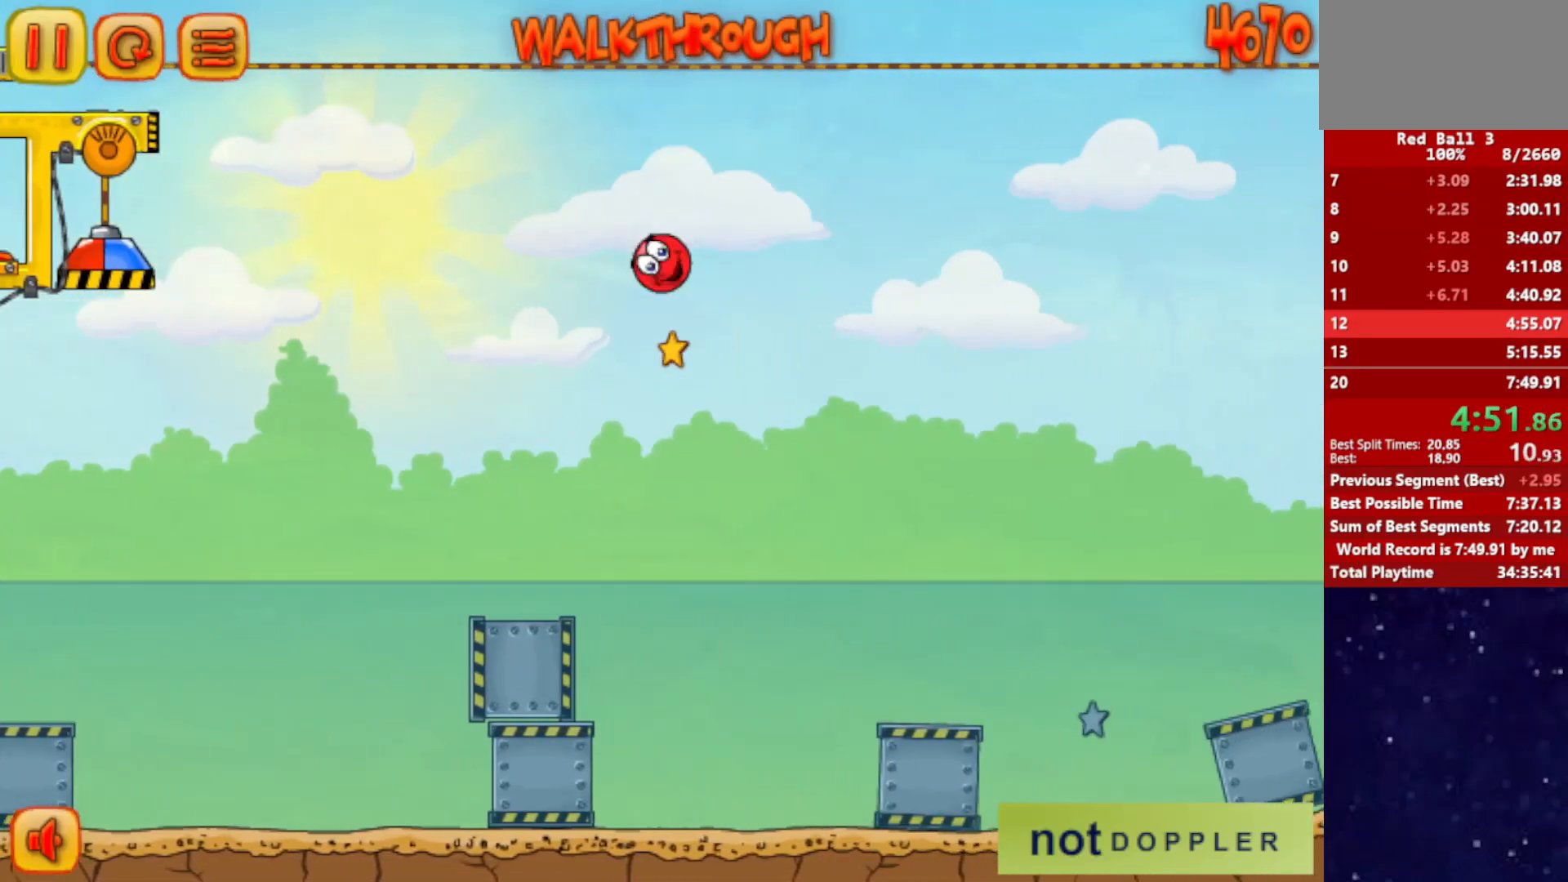
{"keys": ["right", "up"], "events": []}
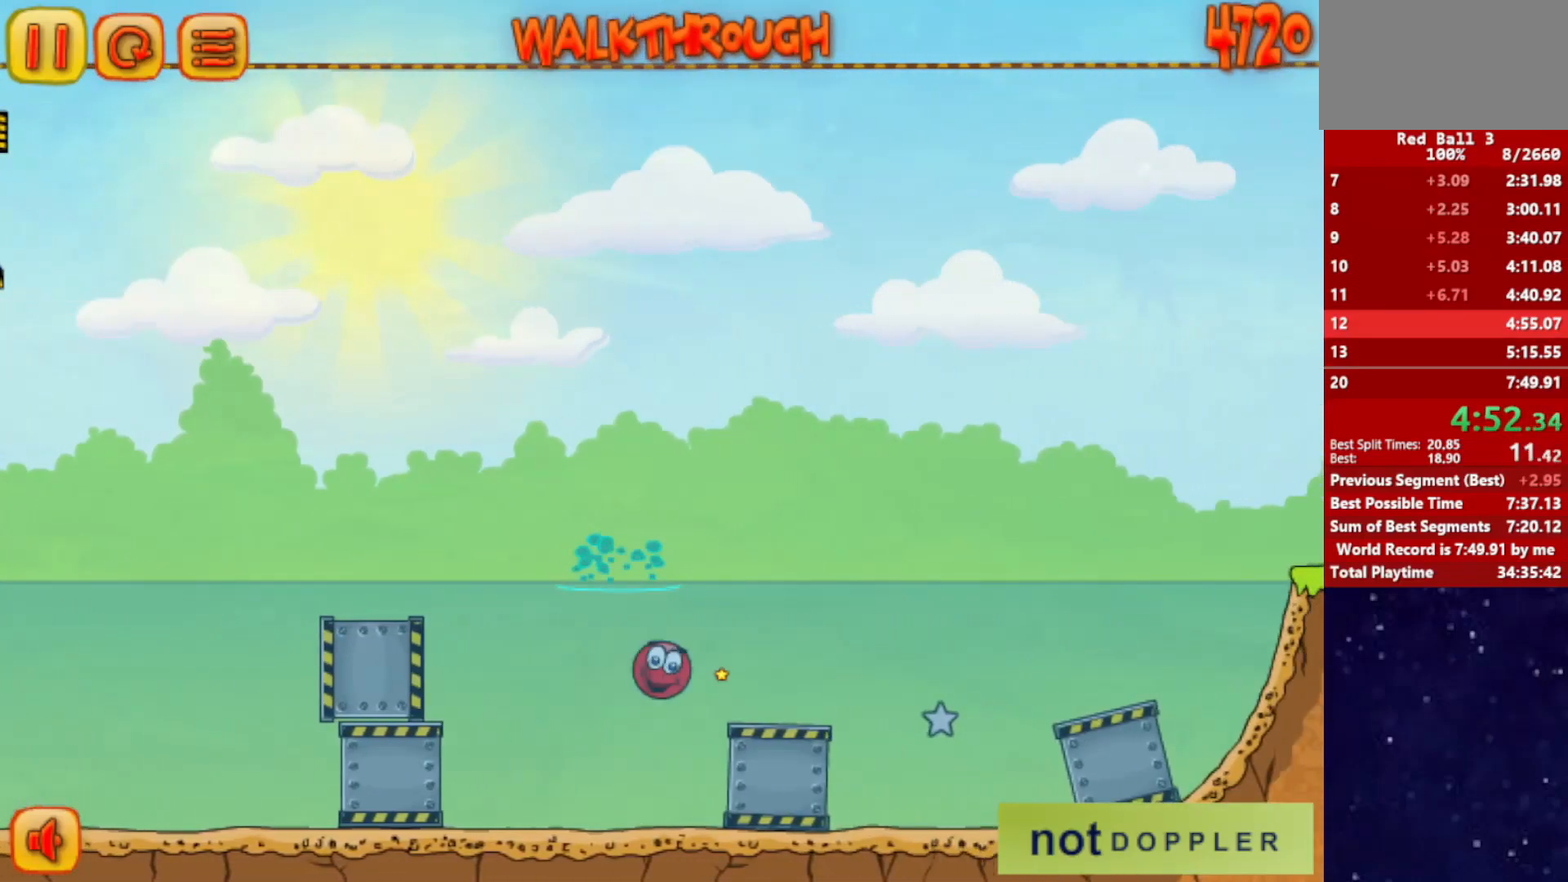
{"keys": ["down", "right"], "events": [[134, "up", "up"], [217, "down", "down"], [434, "down", "up"], [484, "down", "down"]]}
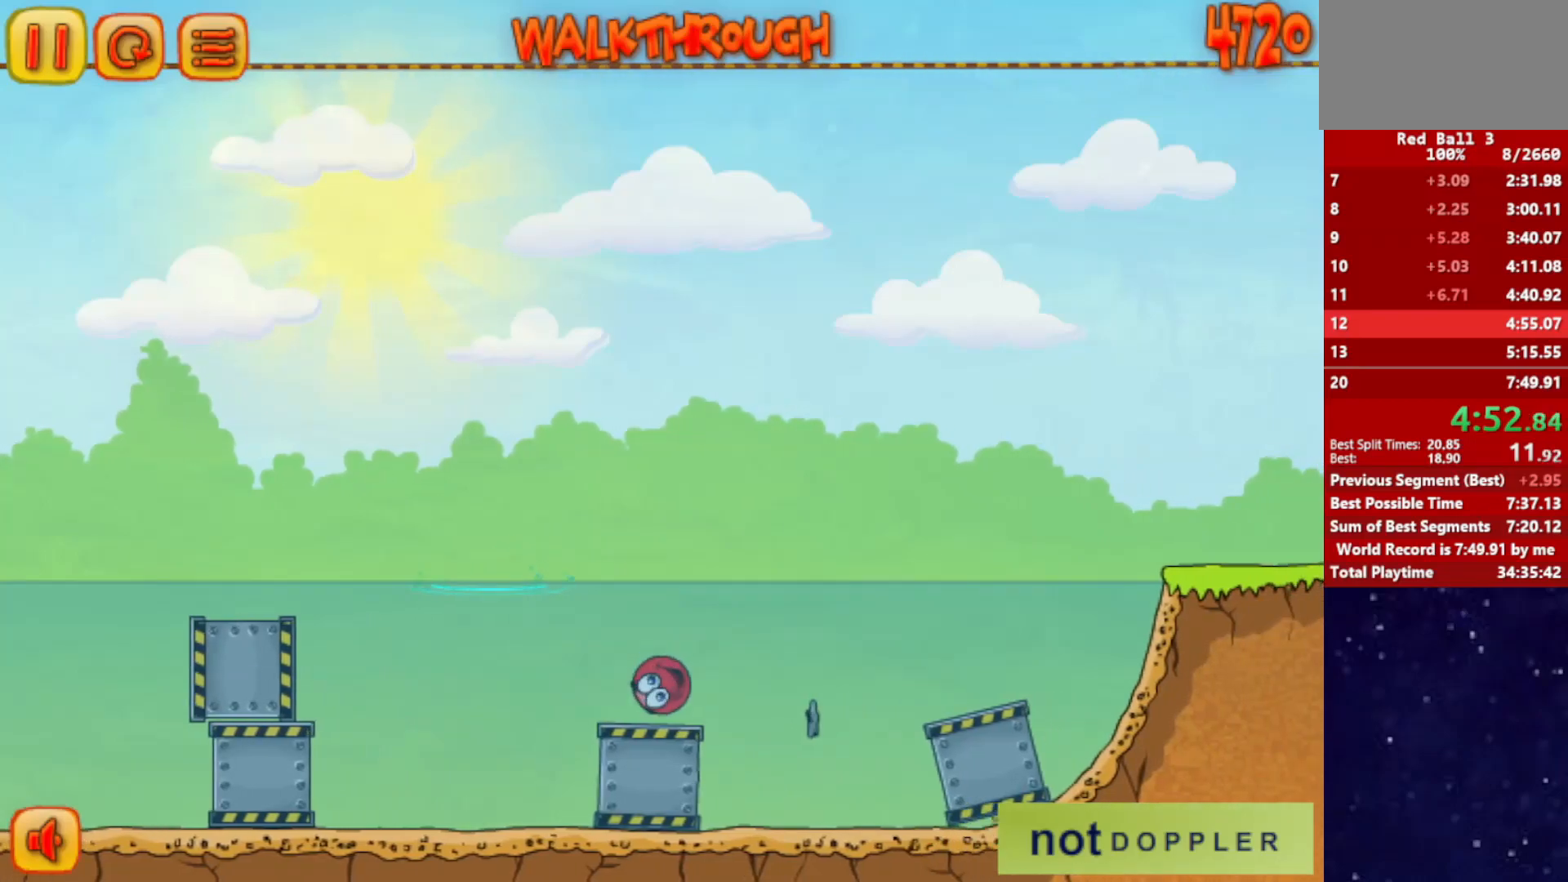
{"keys": ["right"], "events": [[117, "down", "up"], [167, "down", "down"], [317, "down", "up"], [367, "down", "down"], [467, "down", "up"]]}